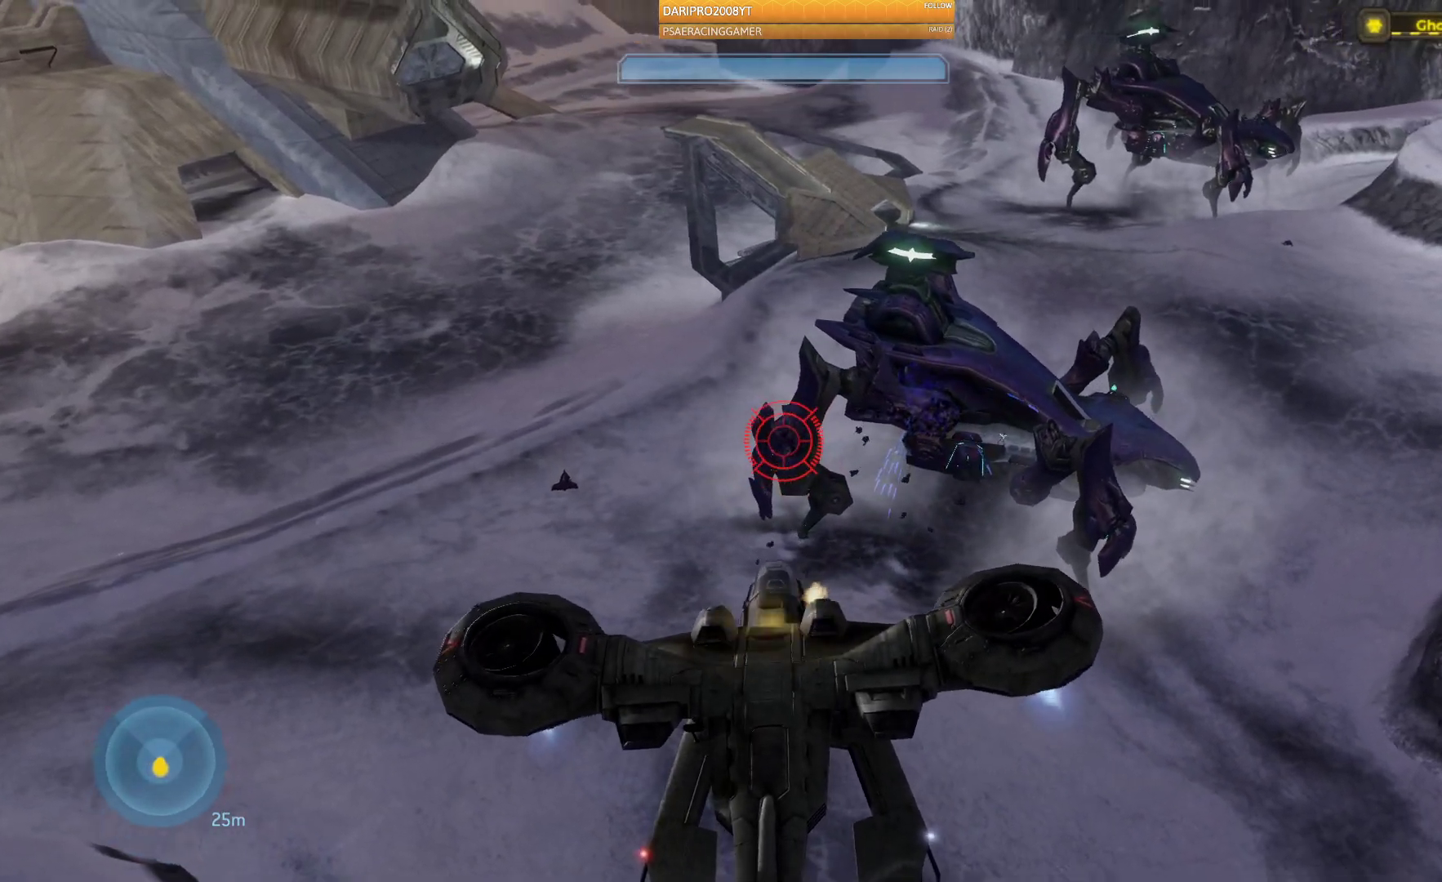
Gameplay with a controller (Xbox layout); each line is a JSON object with the inputs held at the frame after it. "events" lists button and stick changes between this image and that frame as [ms after this image, input, new state], when the widget could be followed in between.
{"buttons": ["R2"], "left_stick": "left", "right_stick": "right", "events": []}
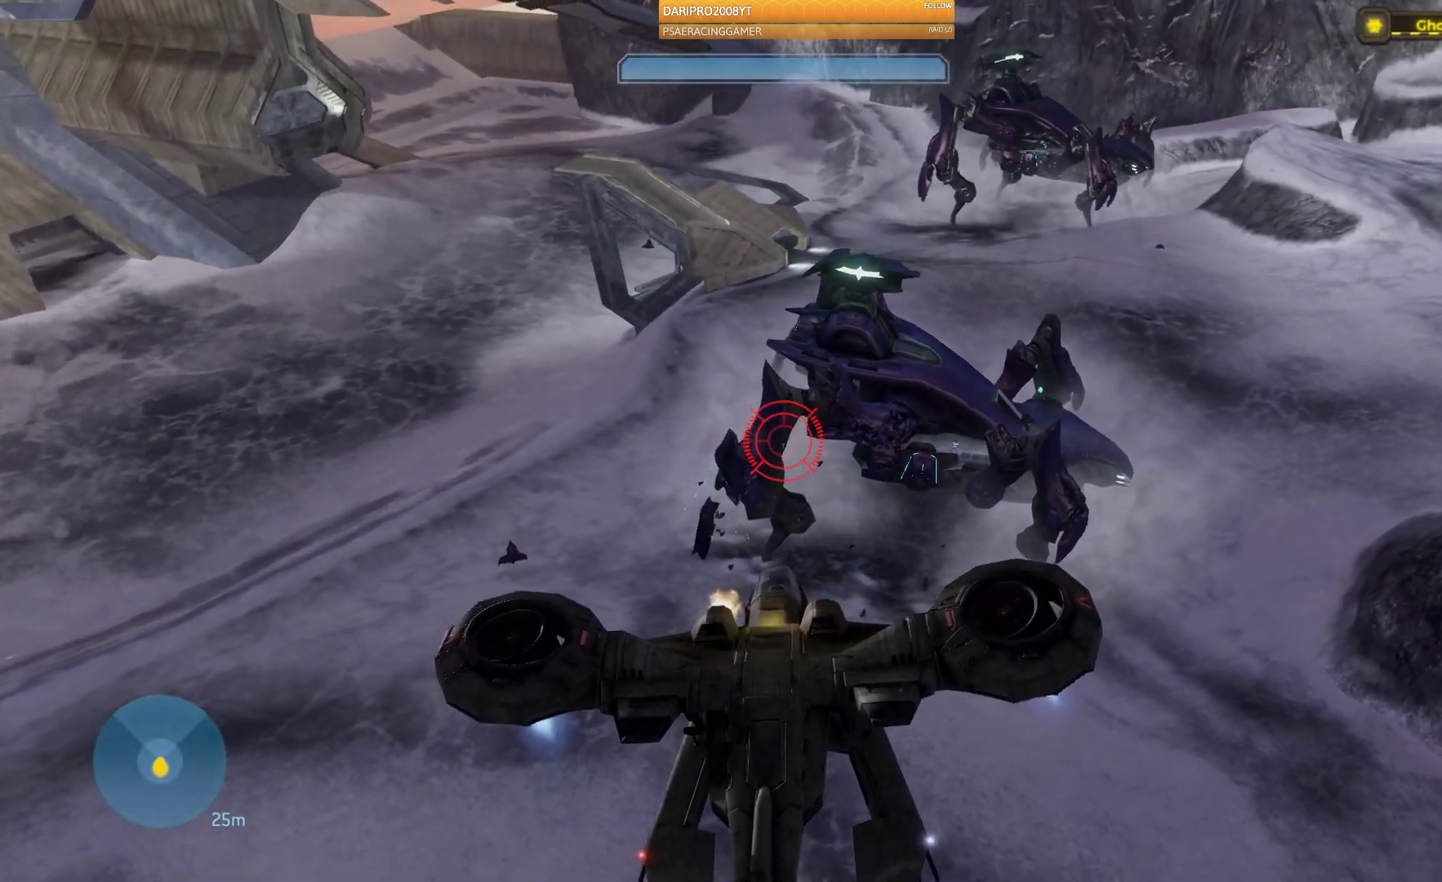
{"buttons": ["R2"], "left_stick": "left", "right_stick": "down-right", "events": [[133, "right_stick", "down-right"]]}
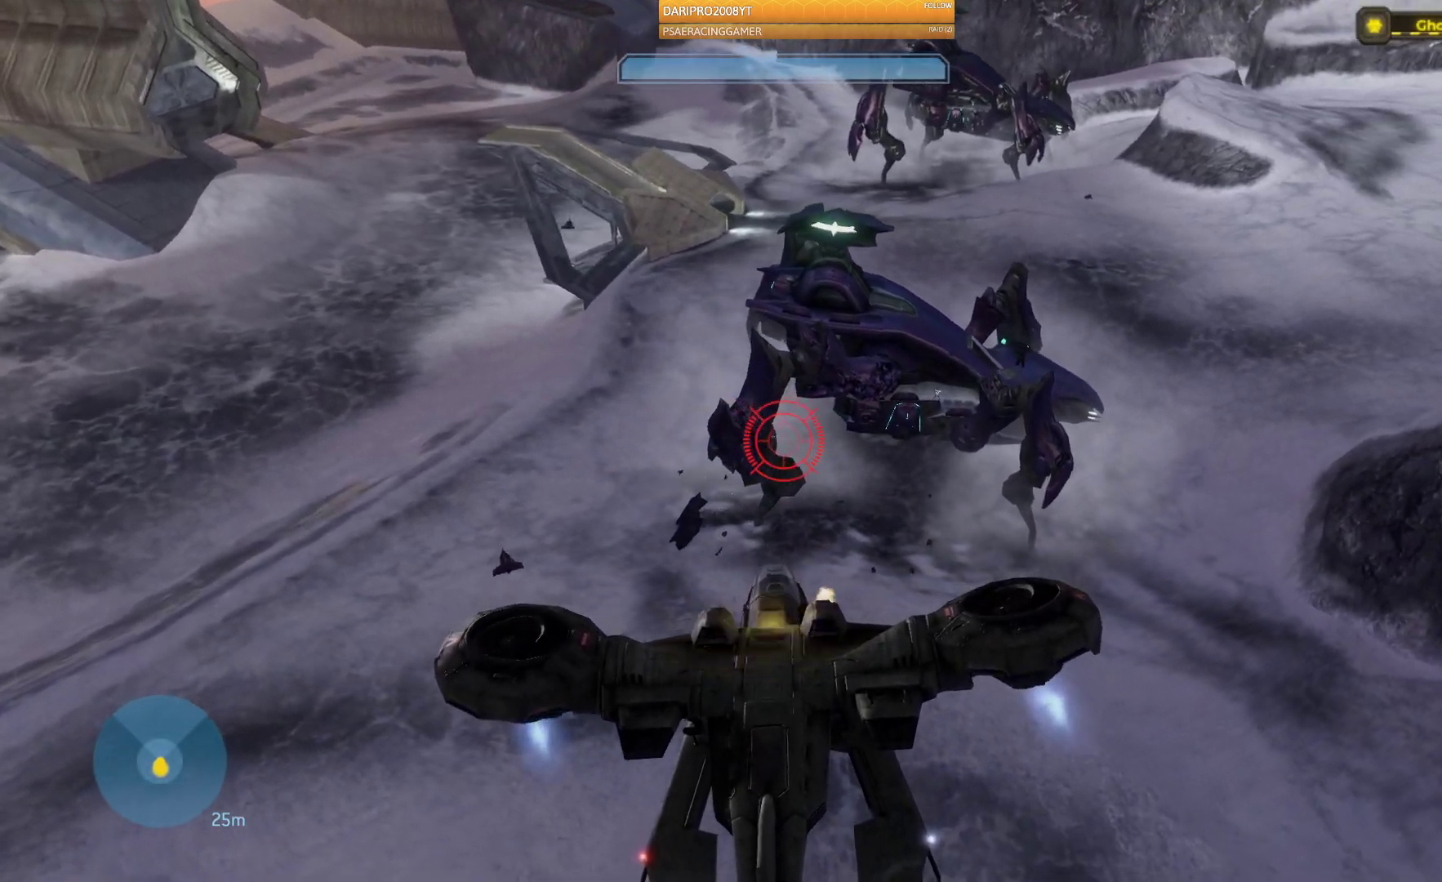
{"buttons": ["R2"], "left_stick": "left", "right_stick": "down-right", "events": [[117, "right_stick", "right"], [450, "right_stick", "down-right"]]}
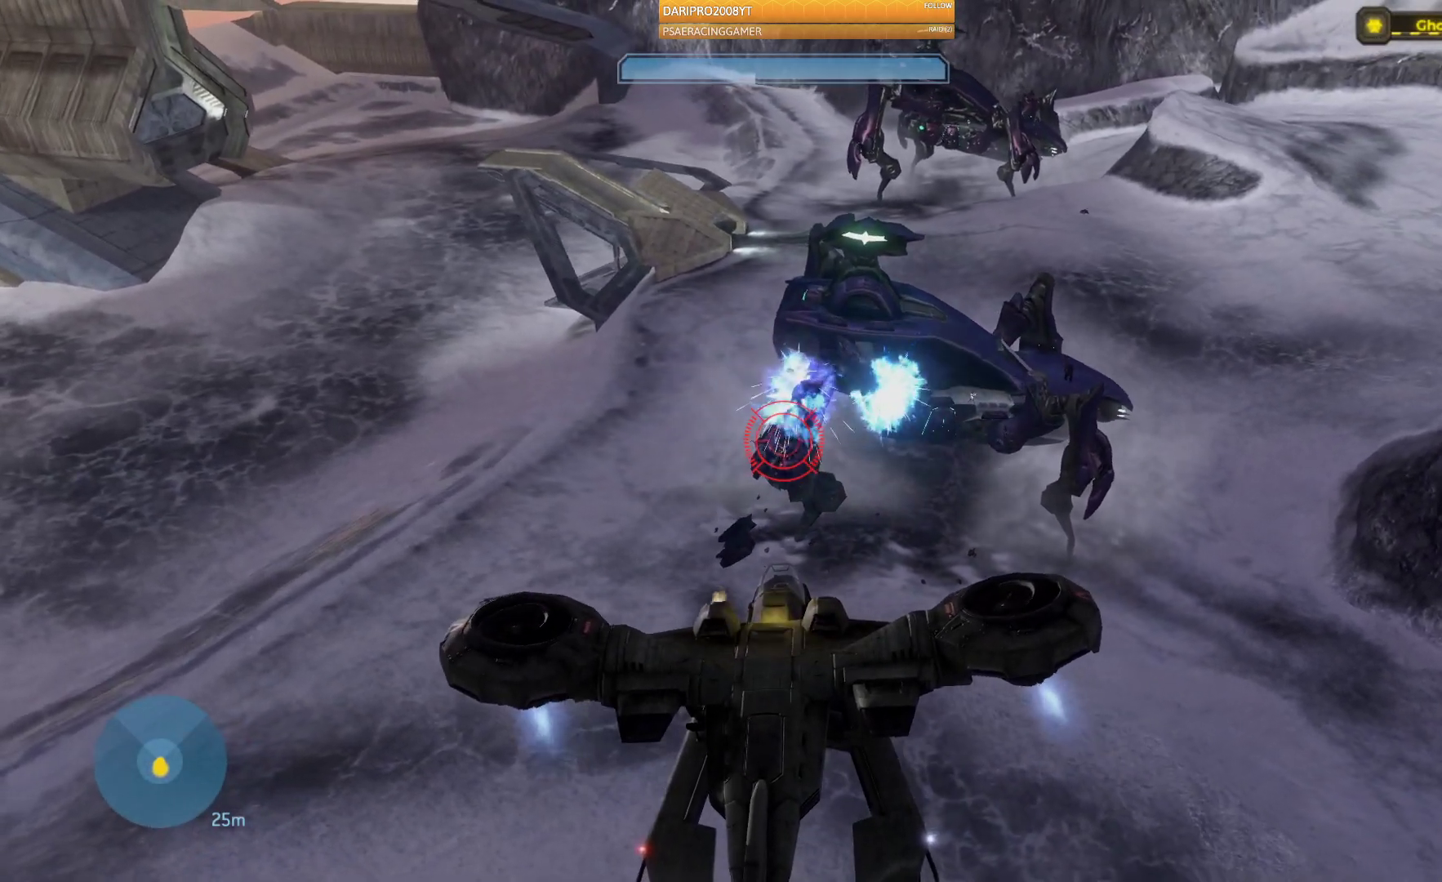
{"buttons": ["R2"], "left_stick": "left", "right_stick": "down-right", "events": [[200, "L2", "down"], [350, "L2", "up"]]}
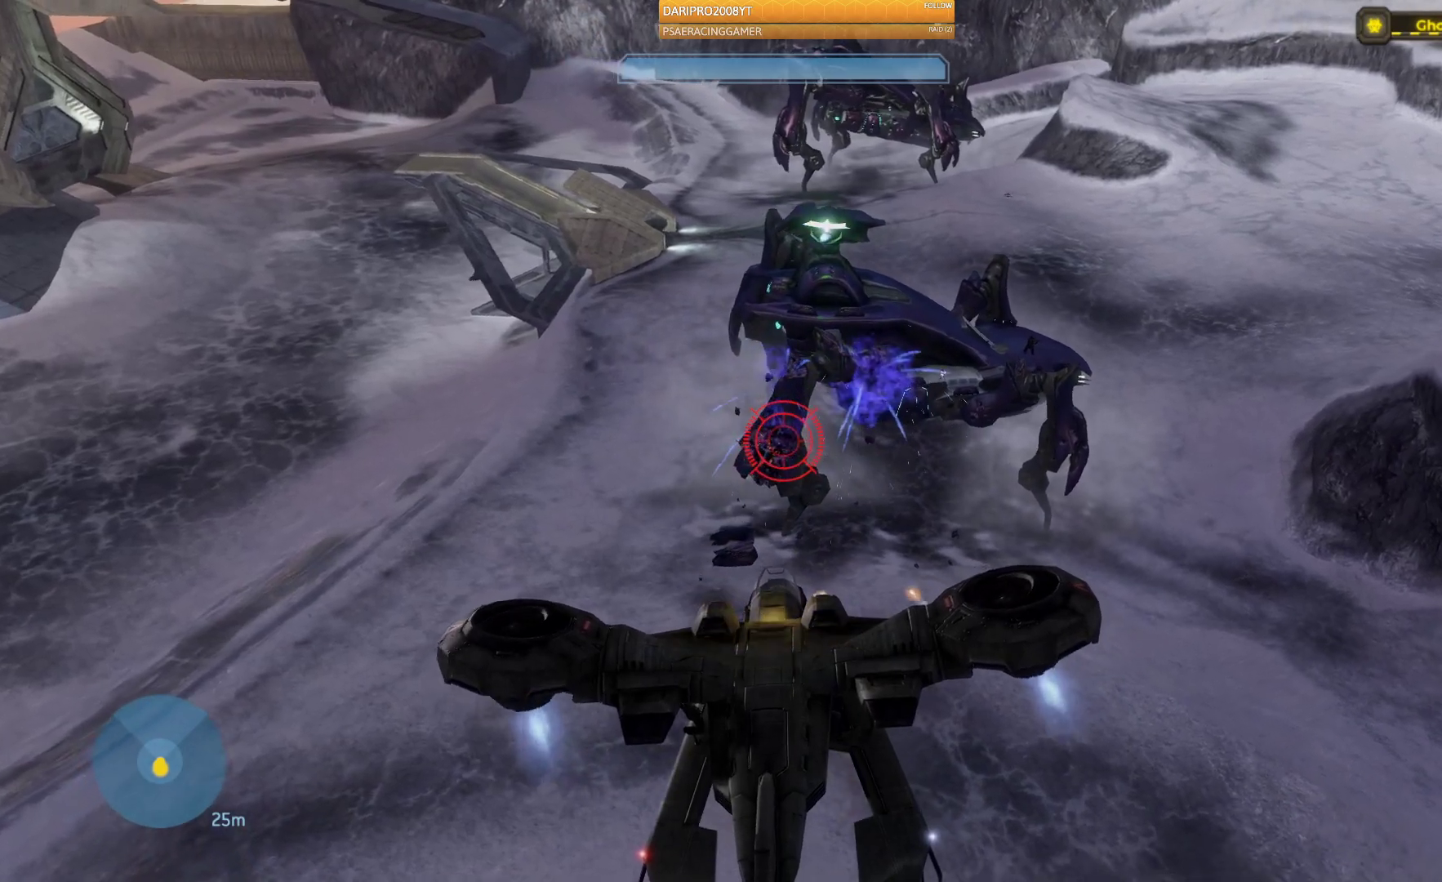
{"buttons": ["R2"], "left_stick": "left", "right_stick": "down-right", "events": [[167, "L2", "down"], [217, "right_stick", "right"], [350, "L2", "up"], [417, "right_stick", "down-right"]]}
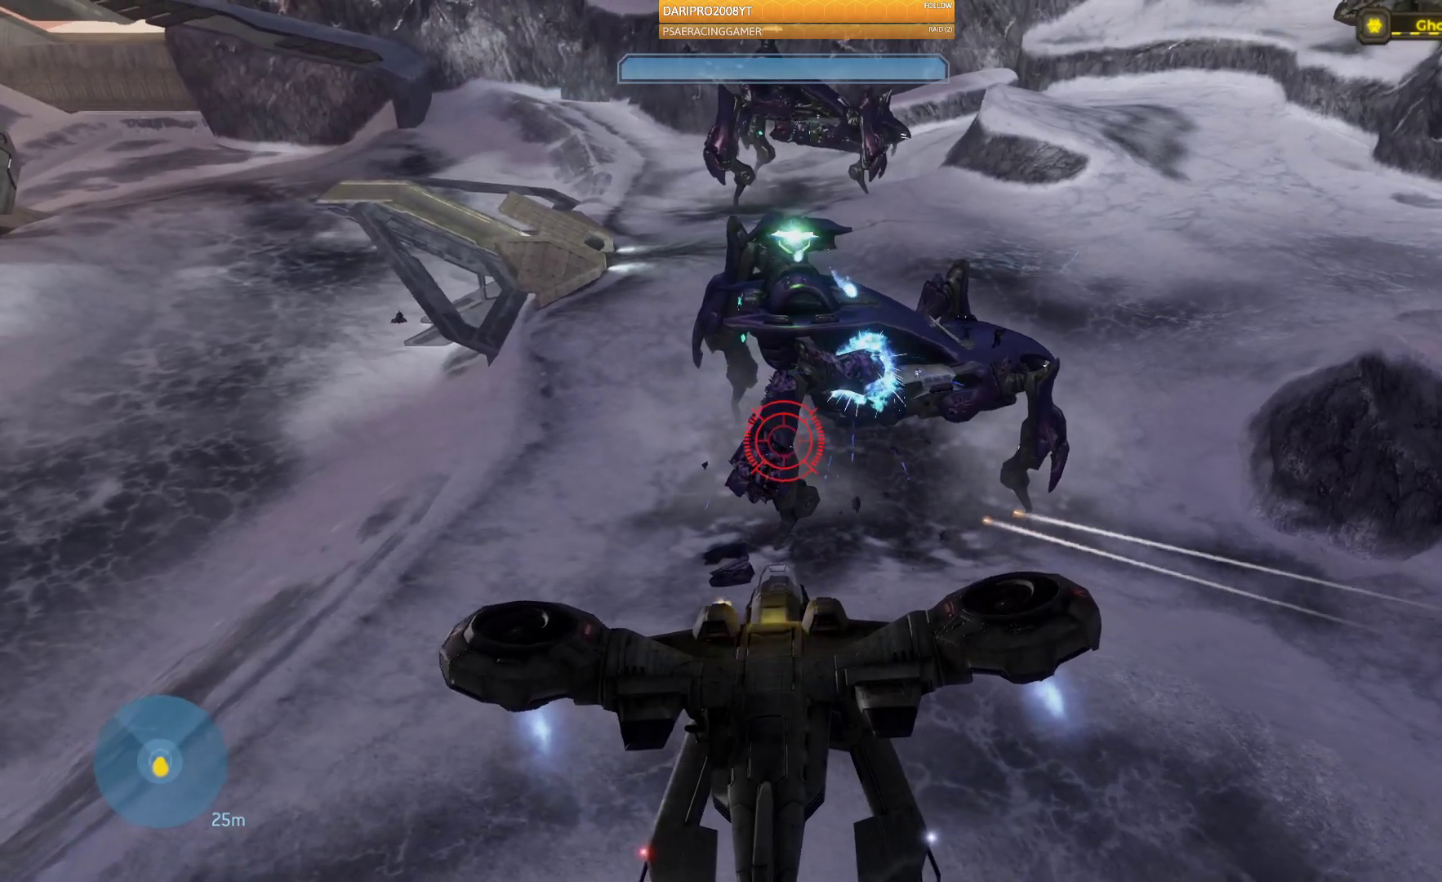
{"buttons": ["R2"], "left_stick": "left", "right_stick": "down-right", "events": [[17, "L2", "down"], [183, "L2", "up"]]}
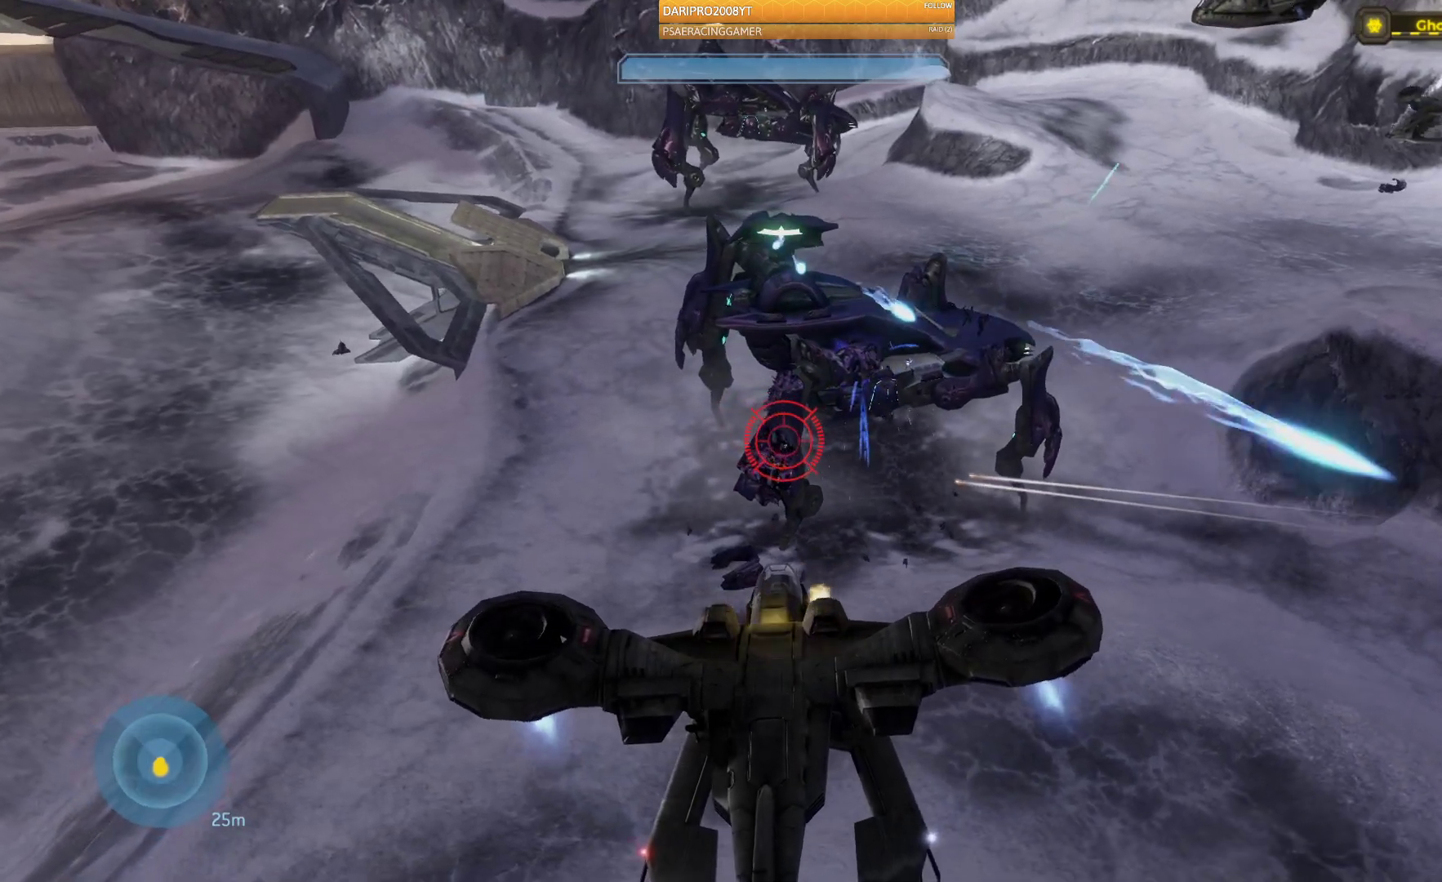
{"buttons": ["R2"], "left_stick": "left", "right_stick": "down-right", "events": []}
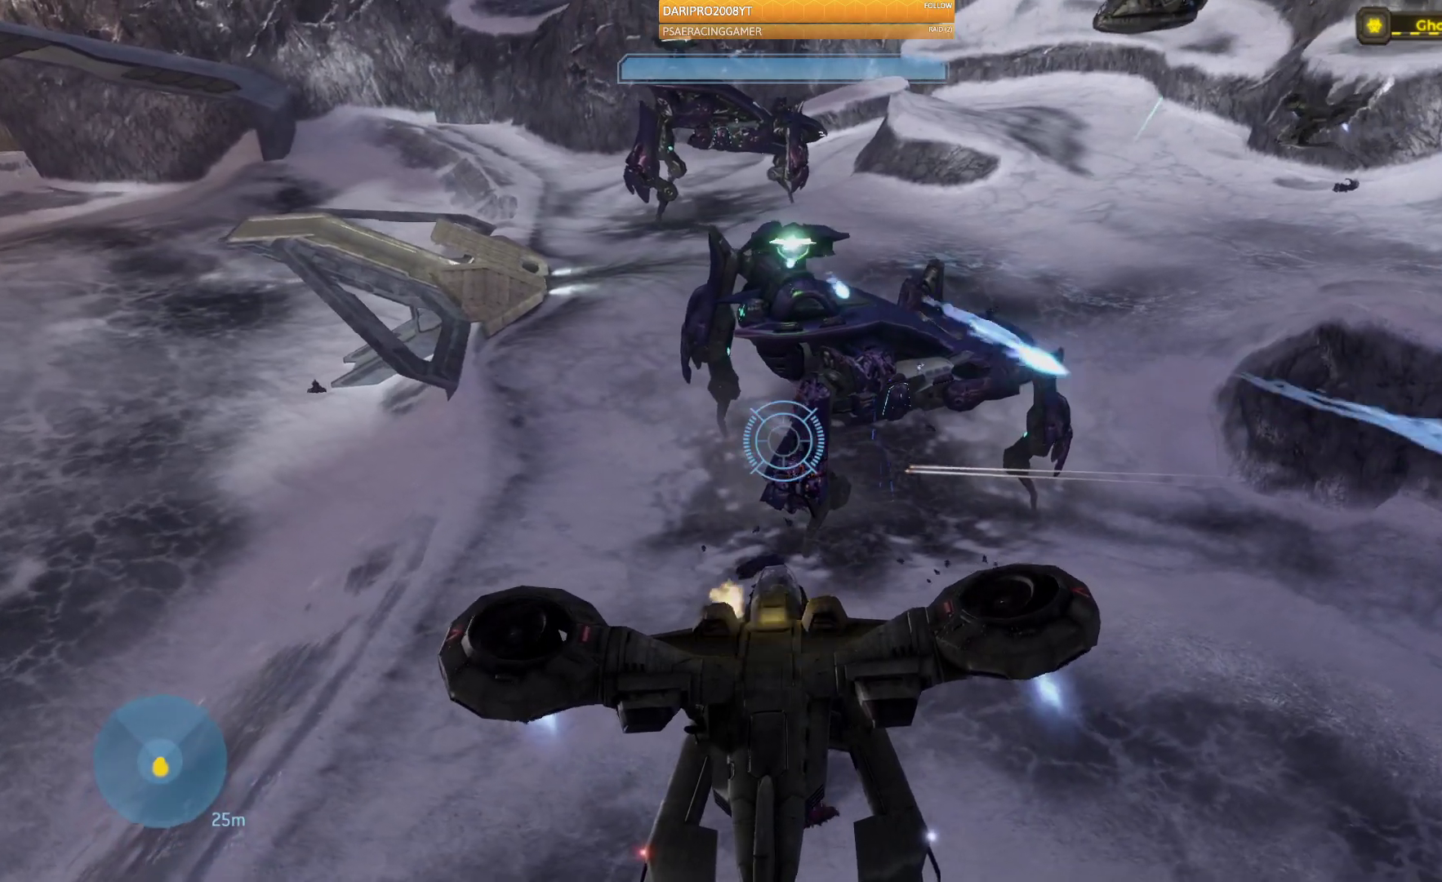
{"buttons": ["R2"], "left_stick": "left", "right_stick": "down-right", "events": []}
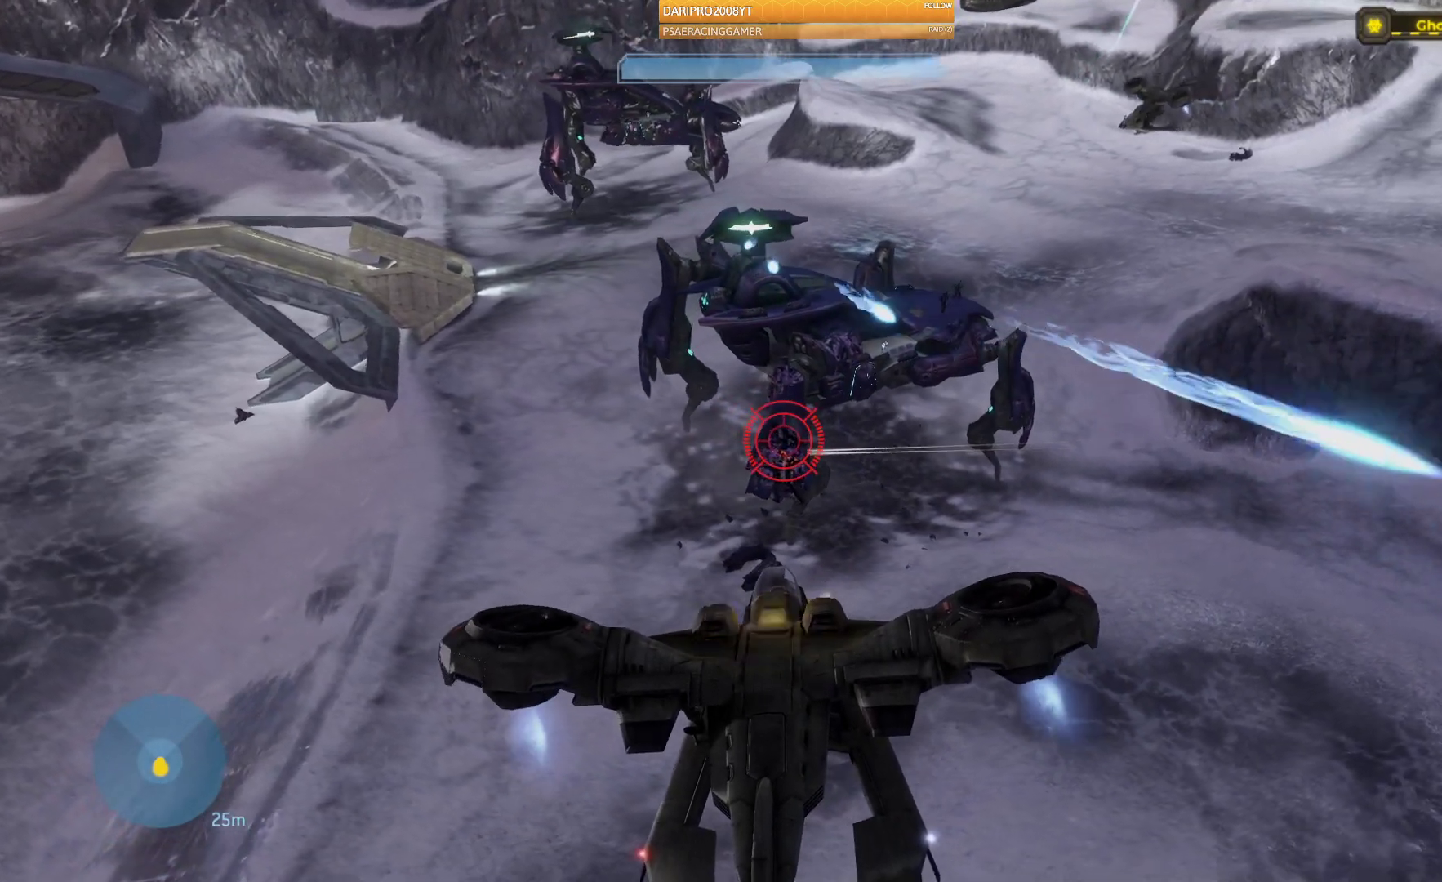
{"buttons": ["R2"], "left_stick": "left", "right_stick": "down-right", "events": []}
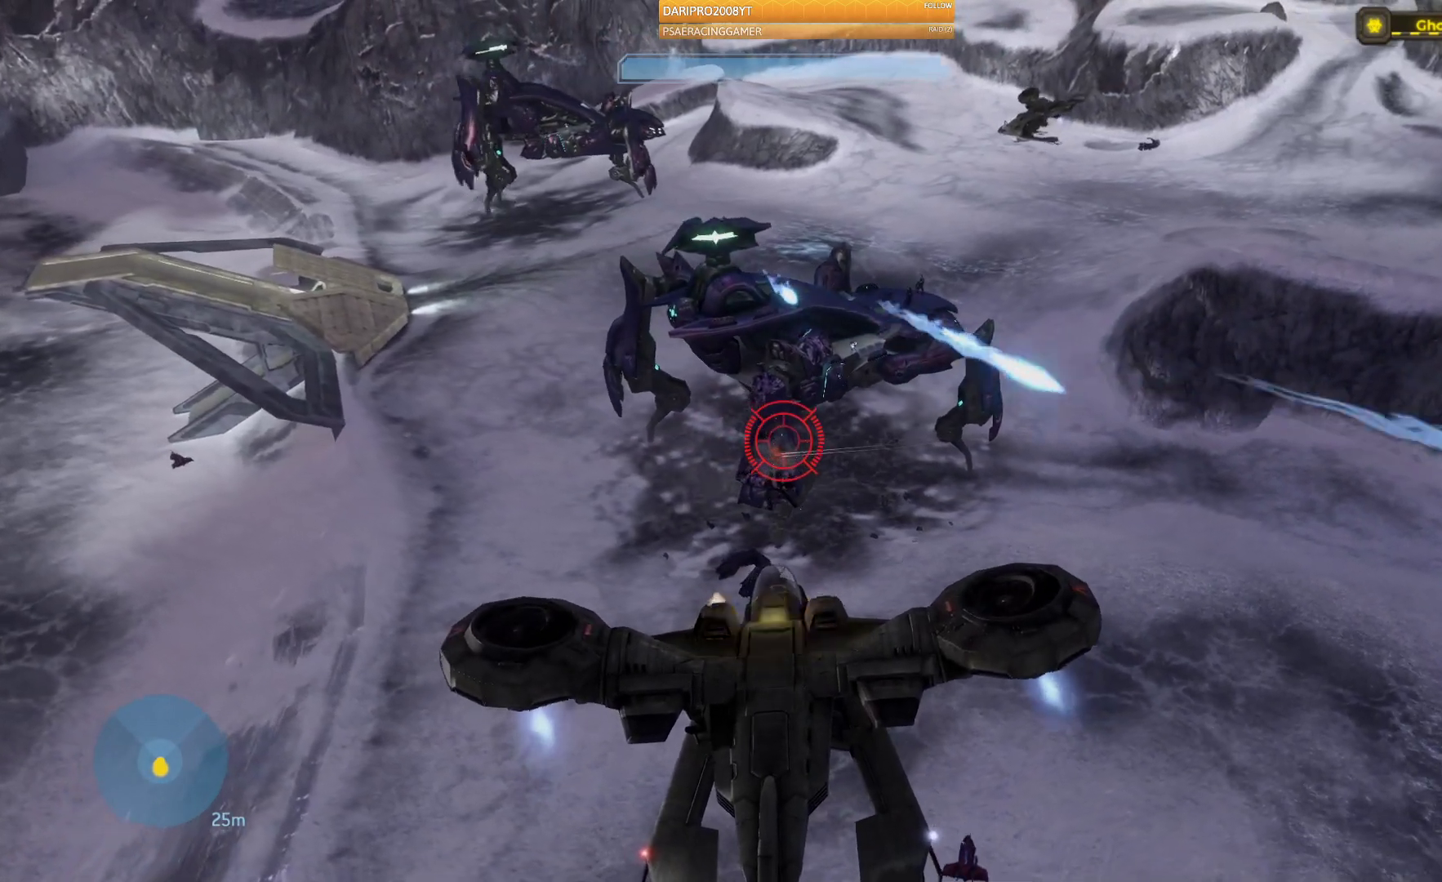
{"buttons": ["R2"], "left_stick": "left", "right_stick": "down-right", "events": []}
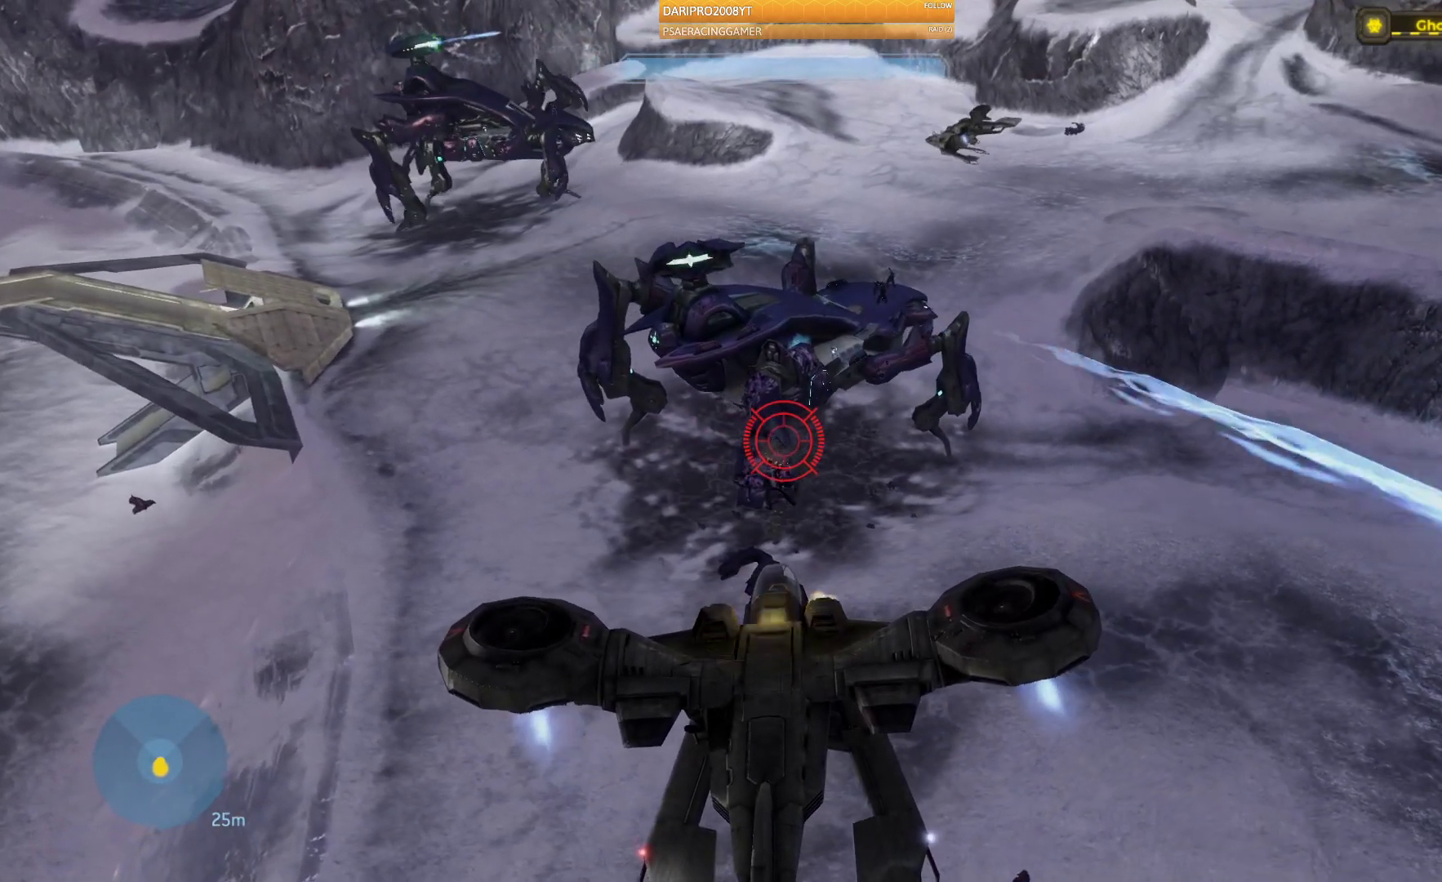
{"buttons": ["R2"], "left_stick": "left", "right_stick": "down-right", "events": []}
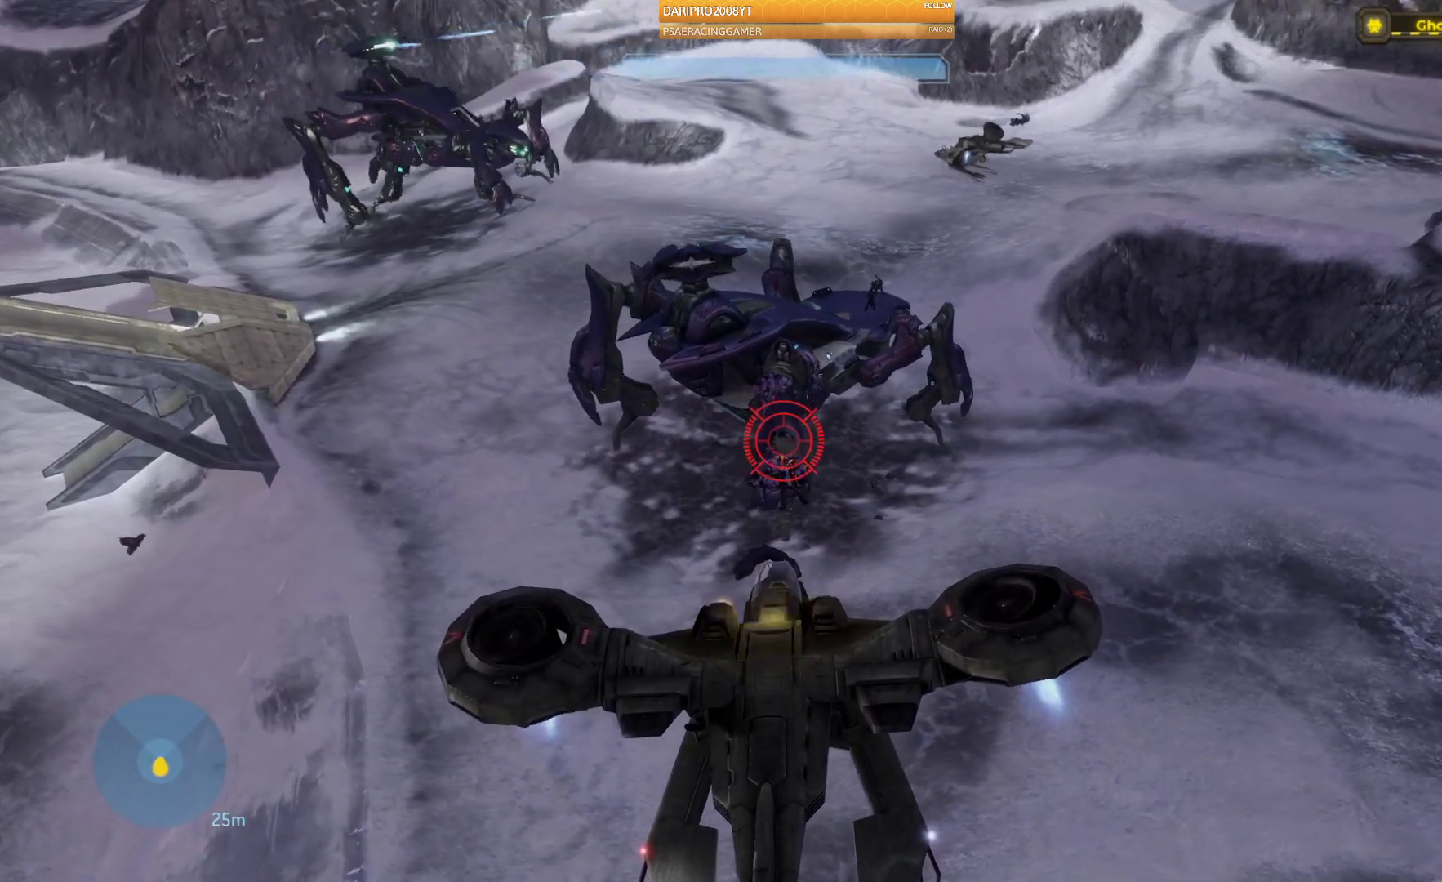
{"buttons": ["L2", "R2"], "left_stick": "left", "right_stick": "right", "events": [[50, "L2", "down"], [67, "right_stick", "right"], [233, "L2", "up"], [333, "L2", "down"]]}
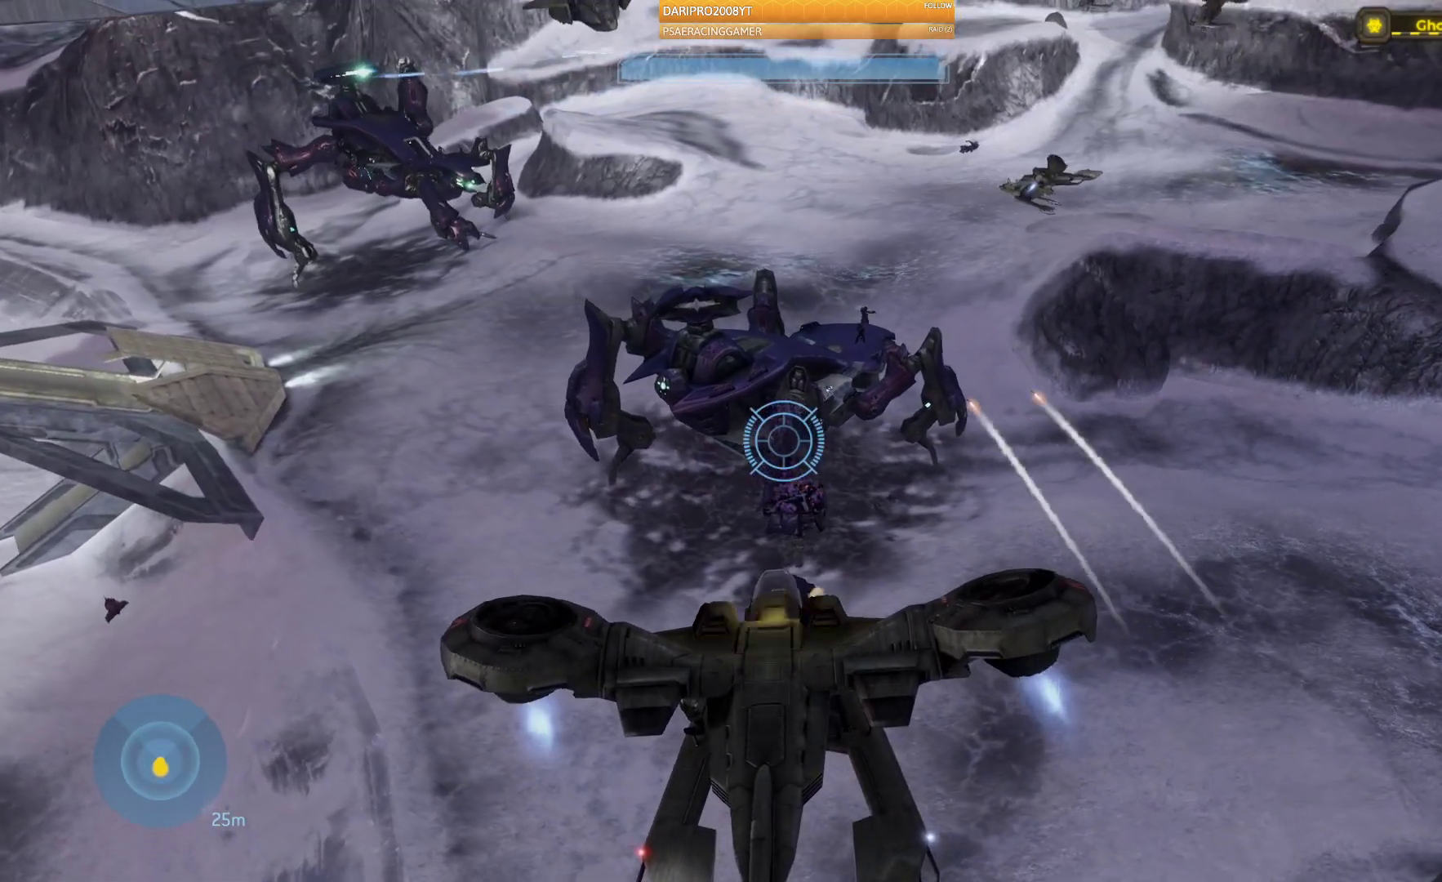
{"buttons": ["R2"], "left_stick": "left", "right_stick": "down-right", "events": [[17, "L2", "up"], [383, "right_stick", "down-right"]]}
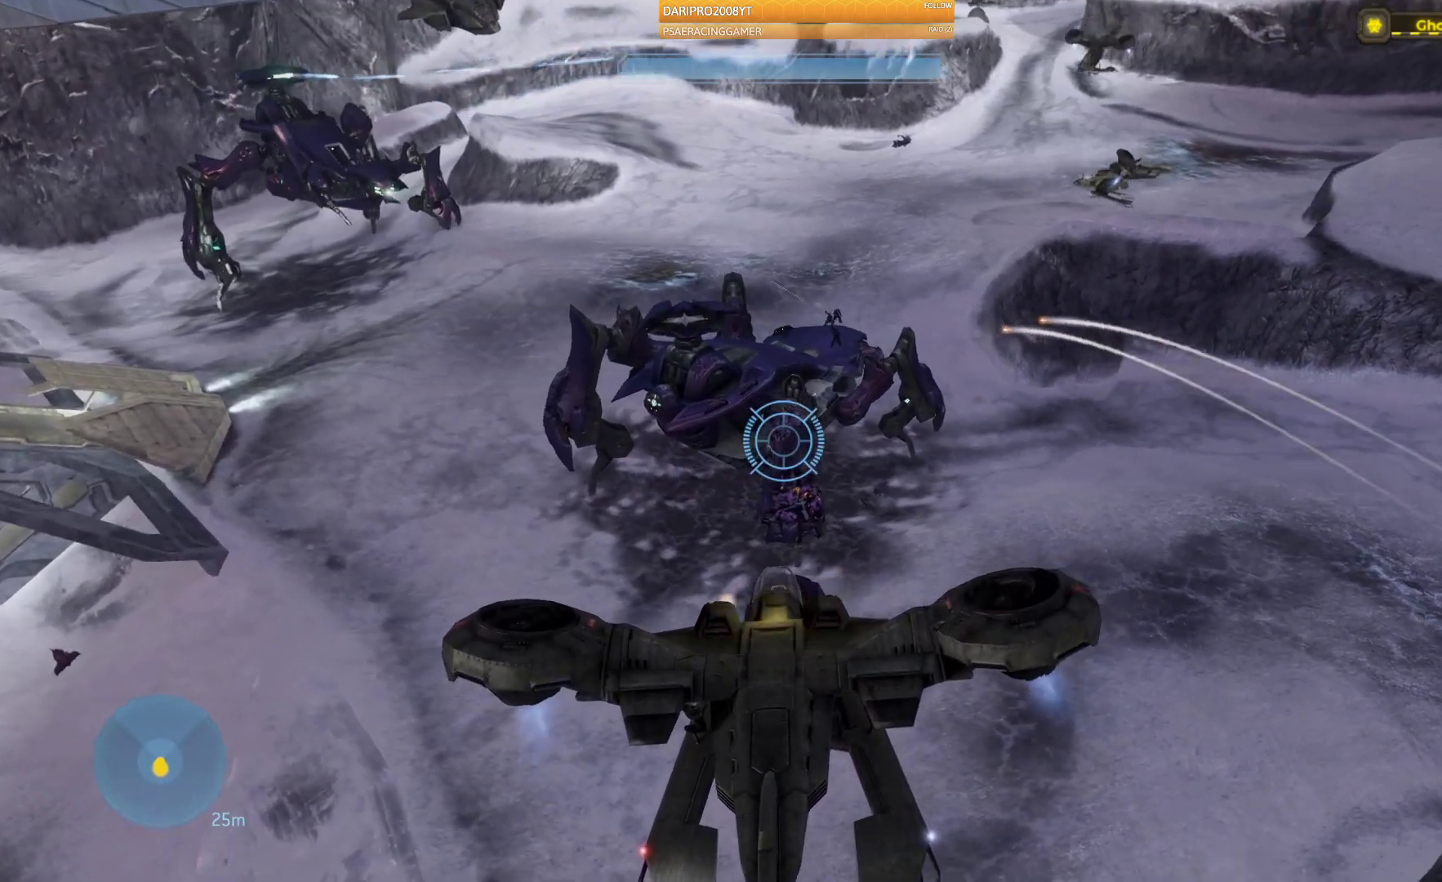
{"buttons": ["R2"], "left_stick": "up-left", "right_stick": "down-right", "events": [[150, "left_stick", "up-left"]]}
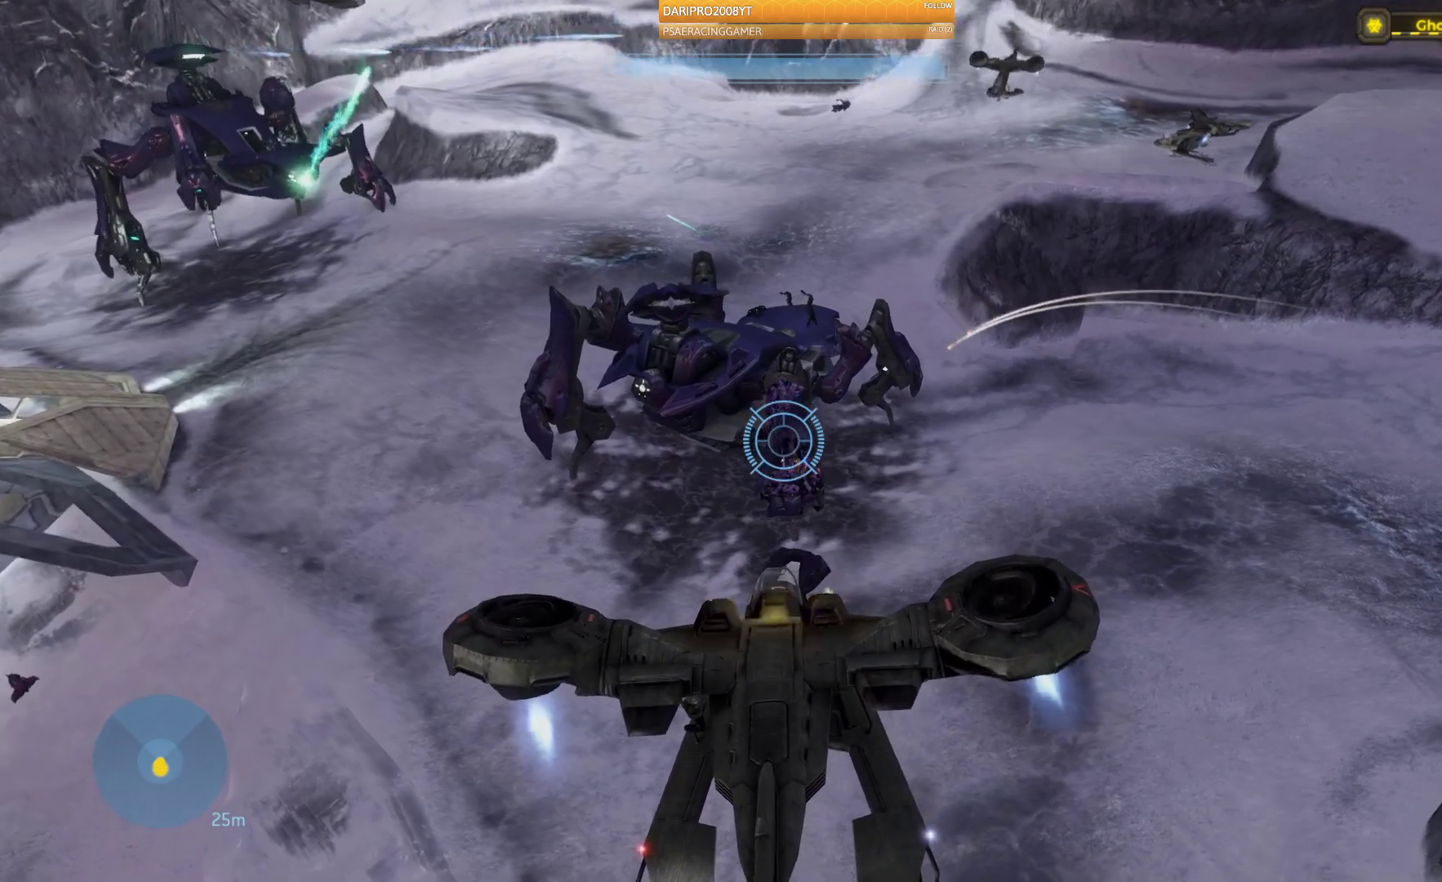
{"buttons": ["R2"], "left_stick": "up-left", "right_stick": "down-right", "events": []}
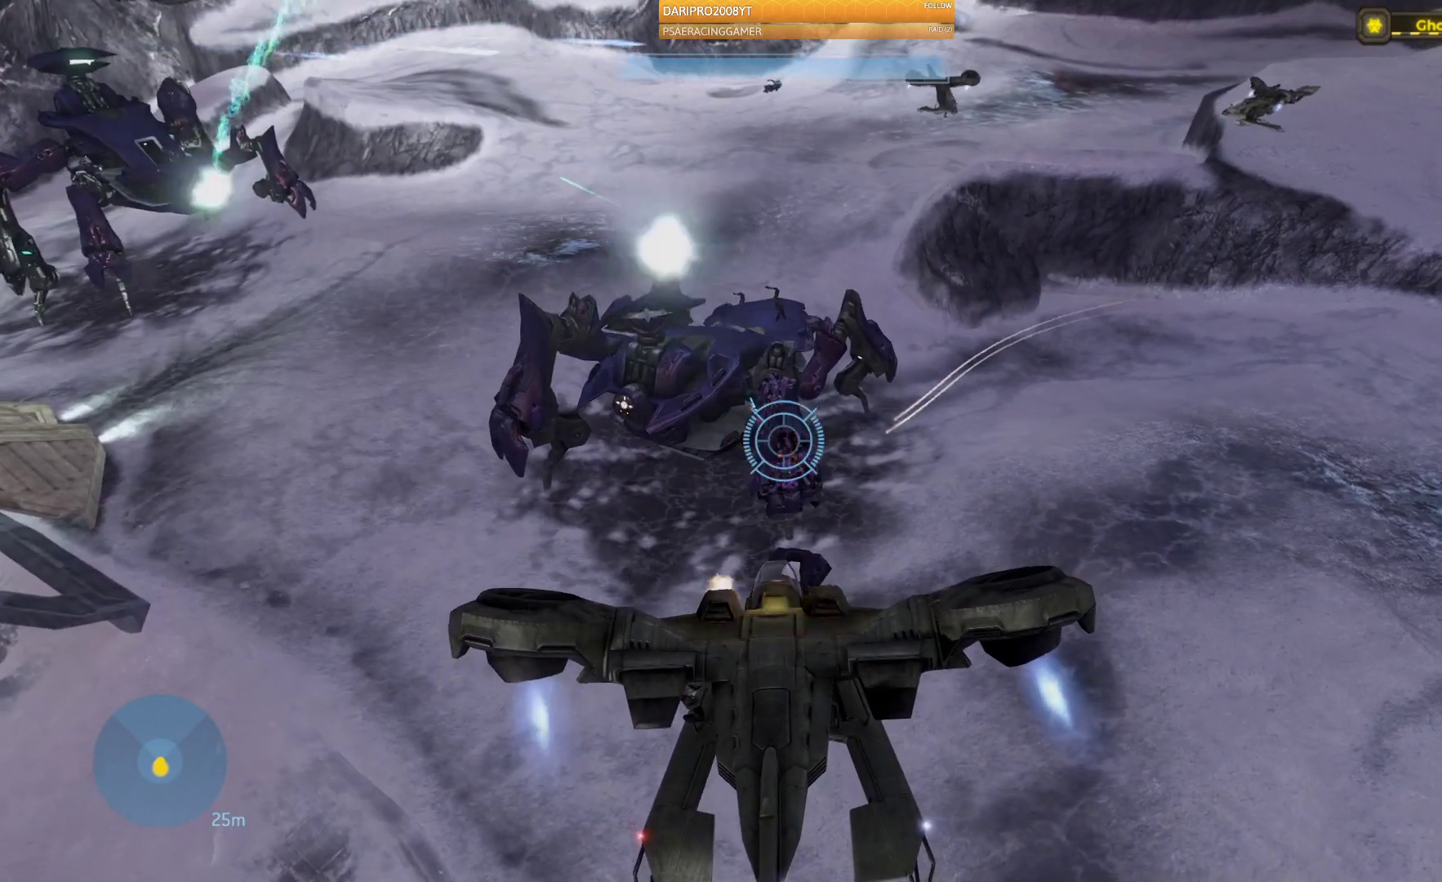
{"buttons": ["R2"], "left_stick": "left", "right_stick": "down-right", "events": [[250, "left_stick", "left"]]}
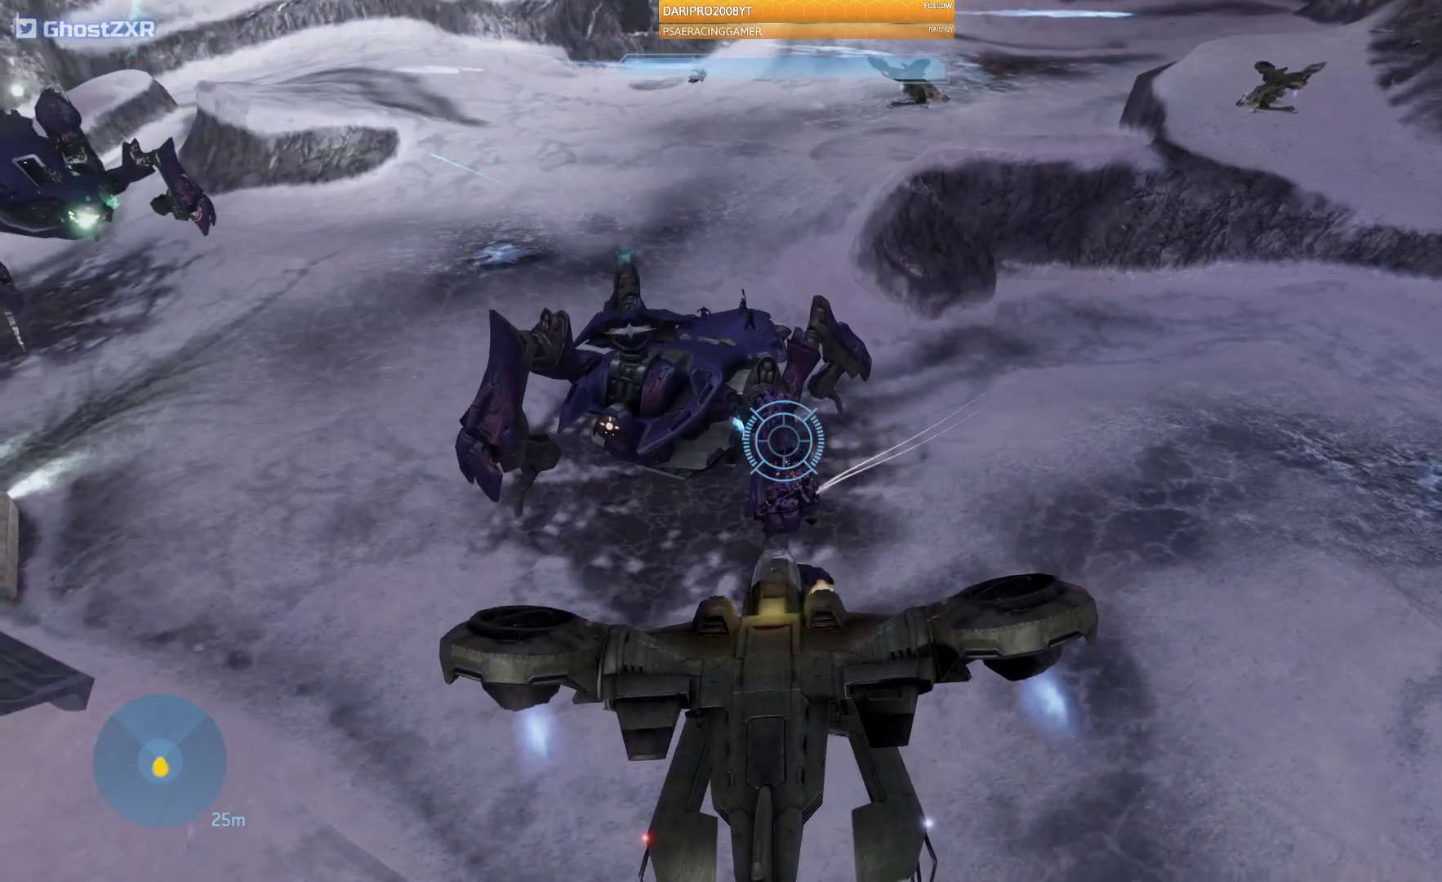
{"buttons": ["L2", "R2"], "left_stick": "center", "right_stick": "down-right", "events": [[83, "L2", "down"], [167, "left_stick", "center"], [300, "L2", "up"], [350, "L2", "down"]]}
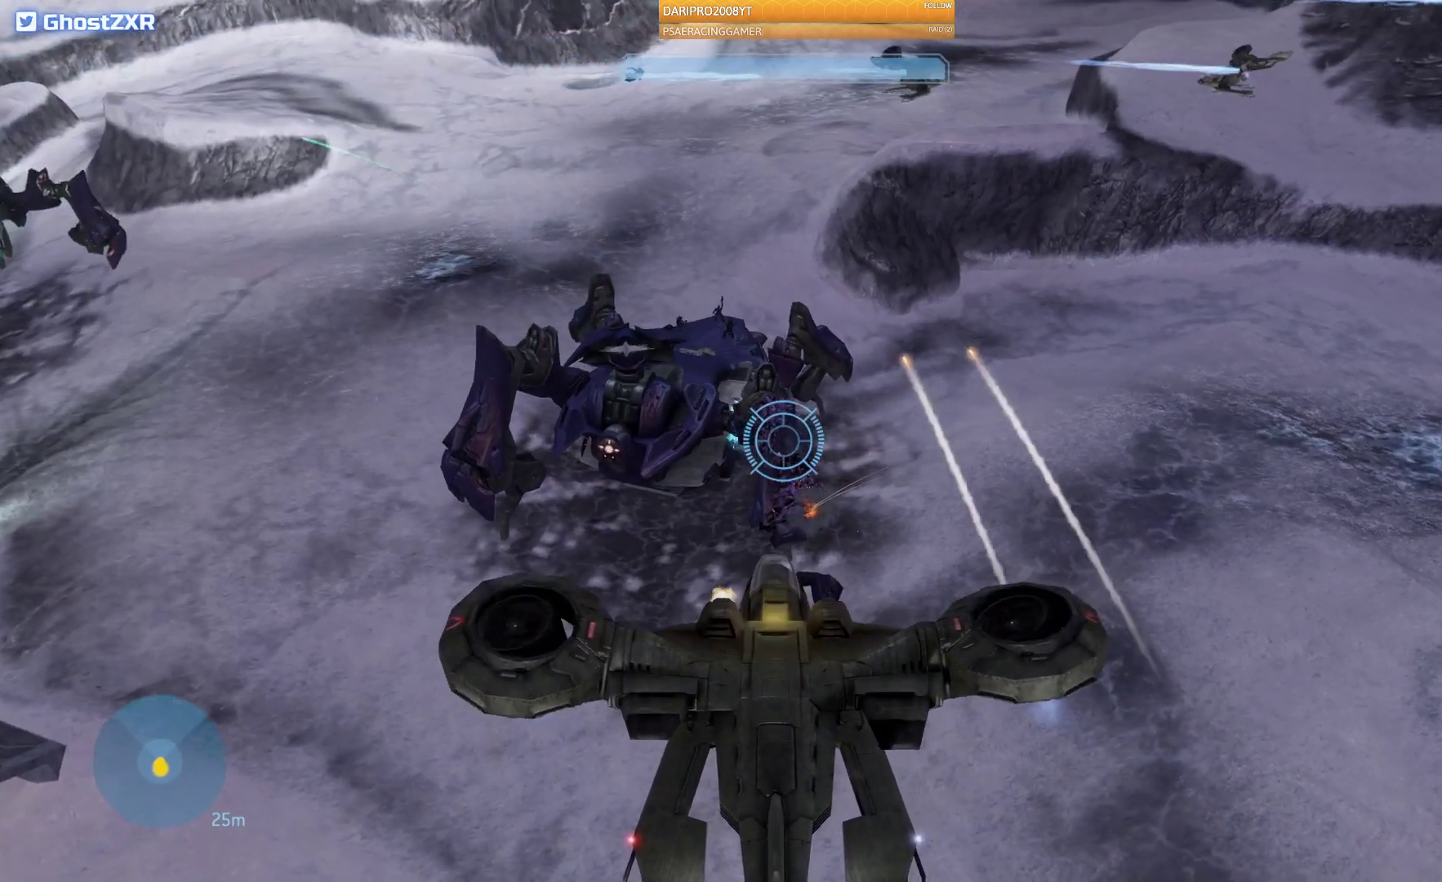
{"buttons": ["L2", "R2"], "left_stick": "down-left", "right_stick": "down-right", "events": [[83, "left_stick", "down-left"], [183, "L2", "up"], [233, "L2", "down"], [383, "L2", "up"], [467, "L2", "down"]]}
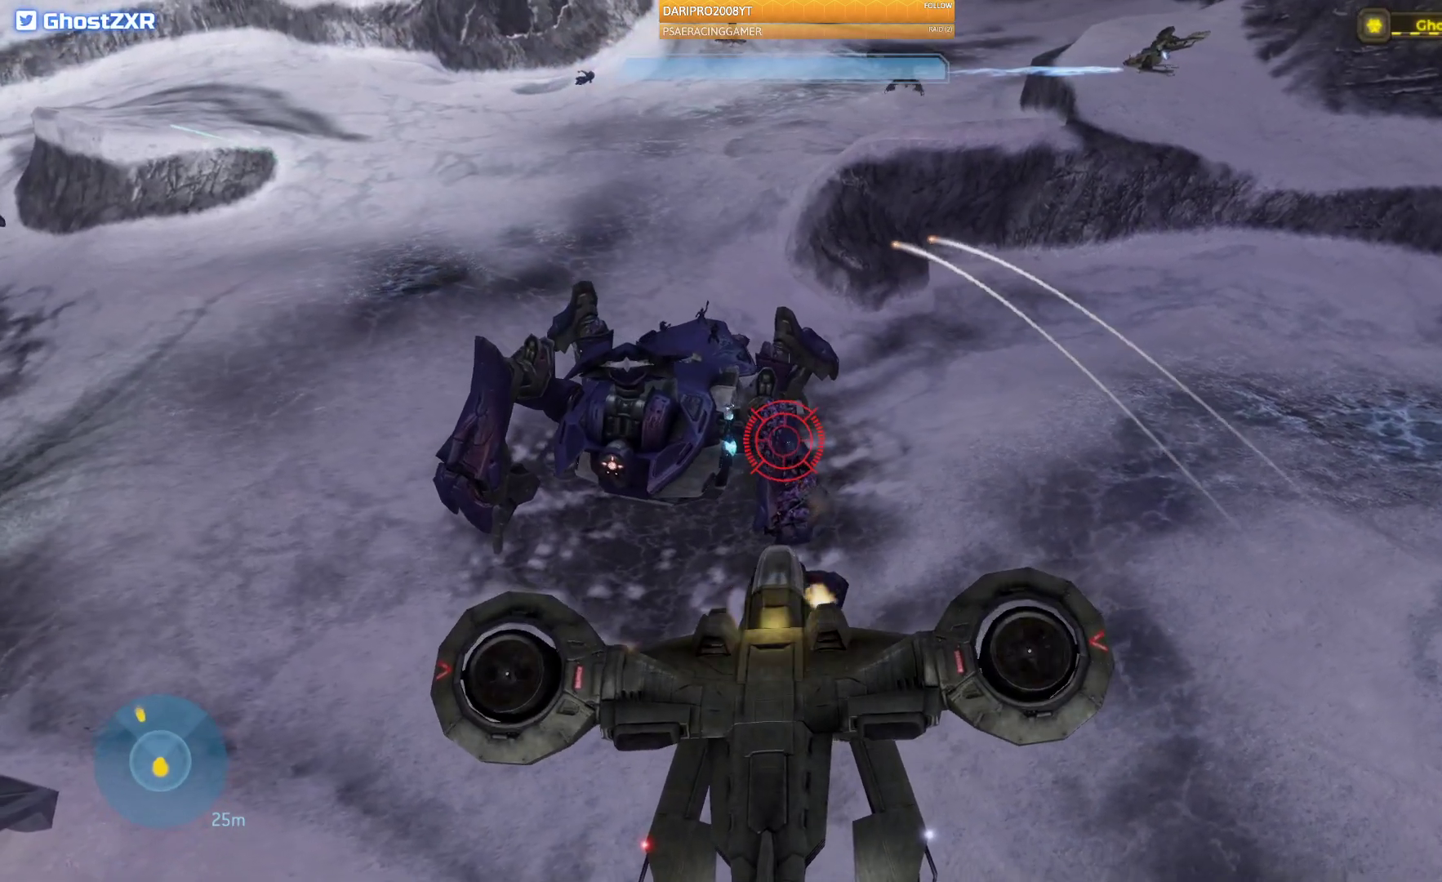
{"buttons": [], "left_stick": "down-left", "right_stick": "down-right", "events": [[117, "L2", "up"], [183, "left_stick", "down"], [300, "L2", "down"], [433, "L2", "up"], [433, "left_stick", "down-left"], [500, "R2", "up"]]}
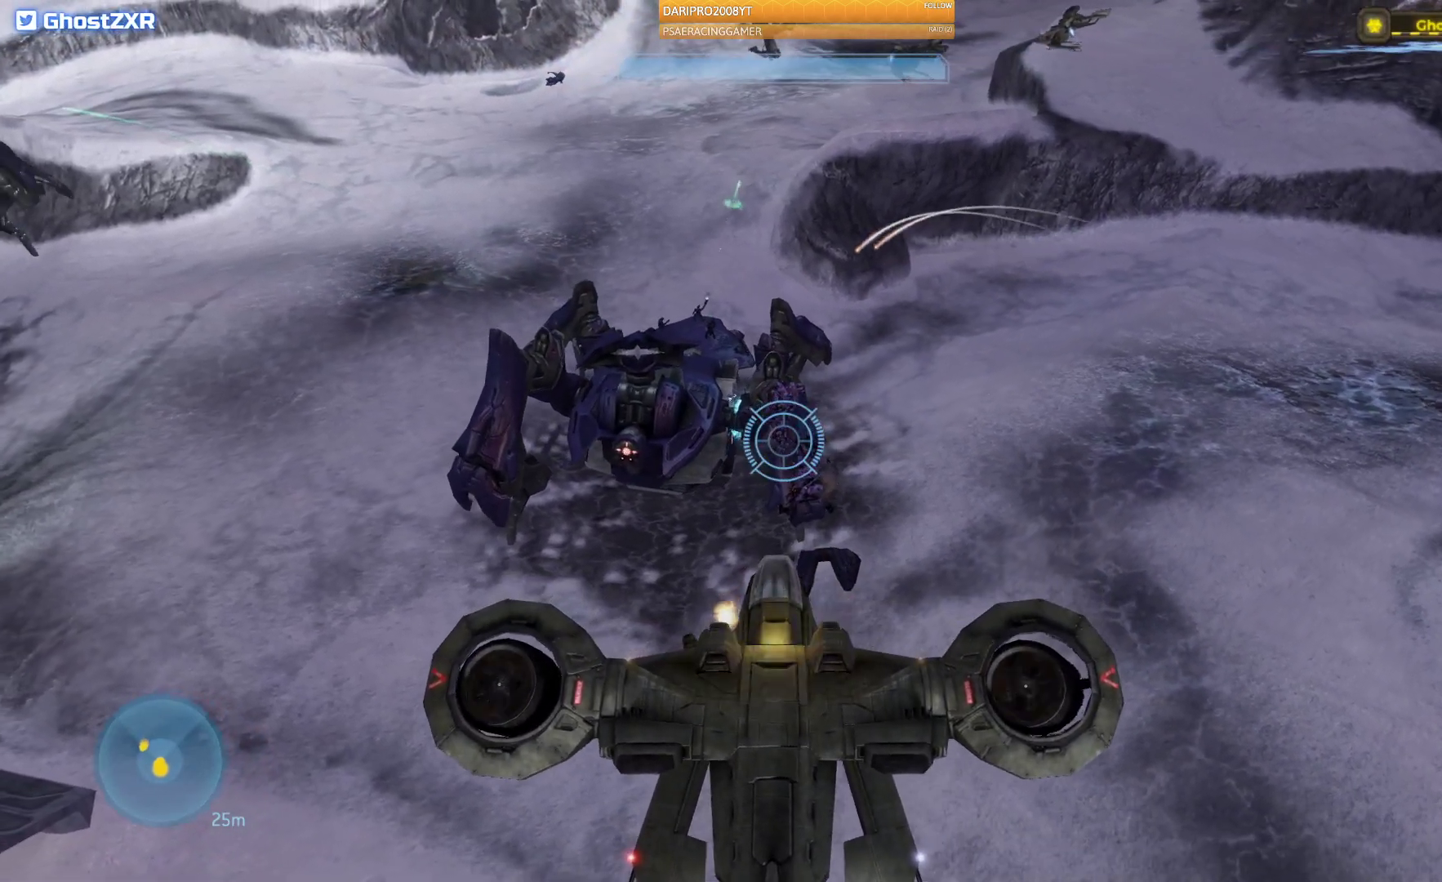
{"buttons": [], "left_stick": "down-left", "right_stick": "left", "events": [[33, "right_stick", "center"], [100, "right_stick", "left"], [267, "right_stick", "center"], [483, "right_stick", "left"]]}
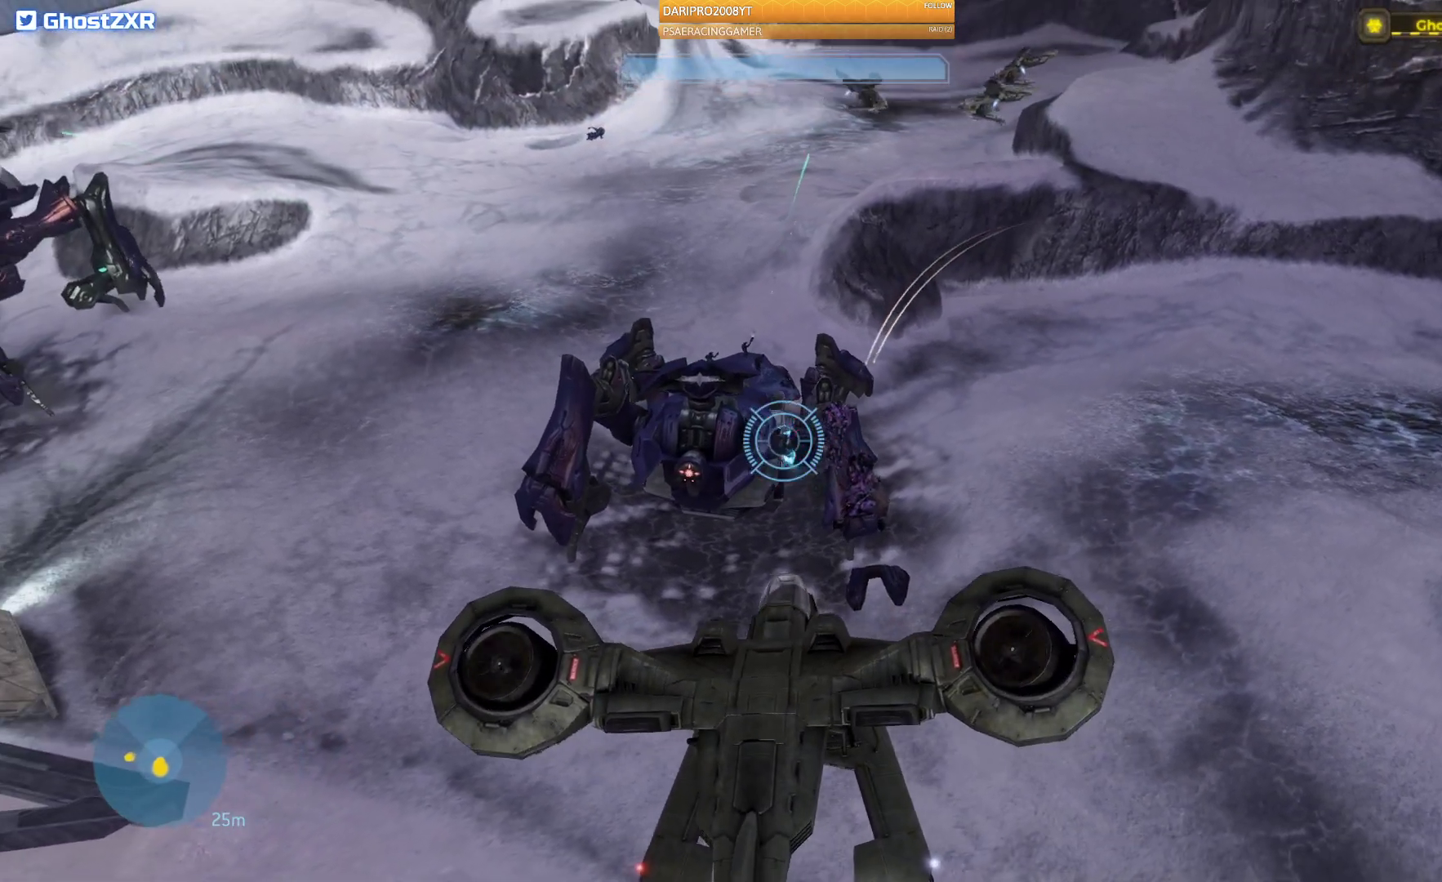
{"buttons": ["R2"], "left_stick": "up-left", "right_stick": "center", "events": [[33, "left_stick", "left"], [100, "right_stick", "down-left"], [317, "right_stick", "down"], [400, "left_stick", "up-left"], [467, "R2", "down"], [467, "right_stick", "center"]]}
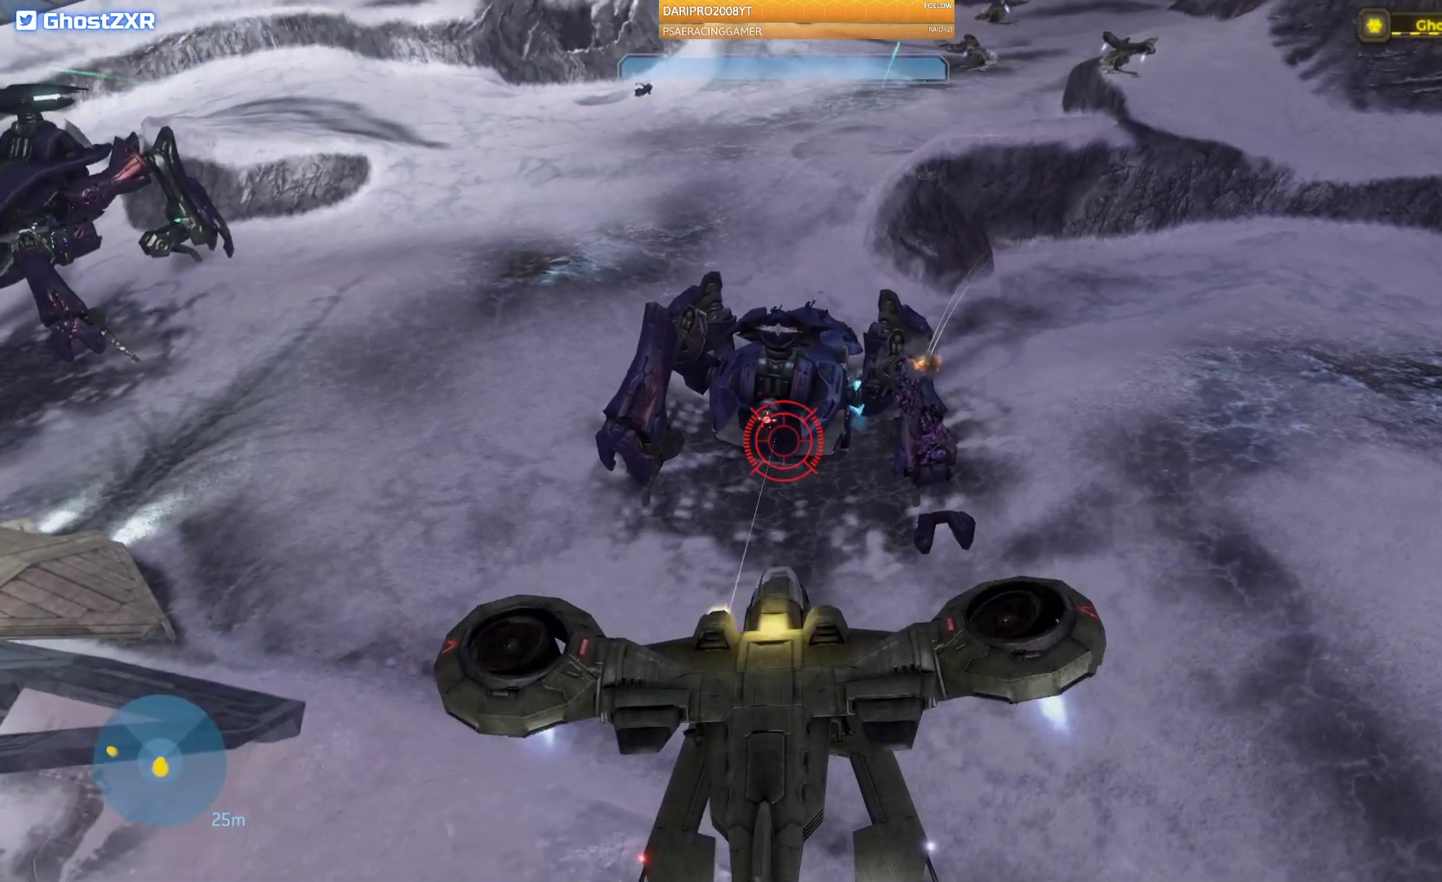
{"buttons": ["R2"], "left_stick": "right", "right_stick": "down-right", "events": [[50, "left_stick", "up"], [217, "left_stick", "up-right"], [317, "right_stick", "right"], [350, "left_stick", "right"], [500, "right_stick", "down-right"]]}
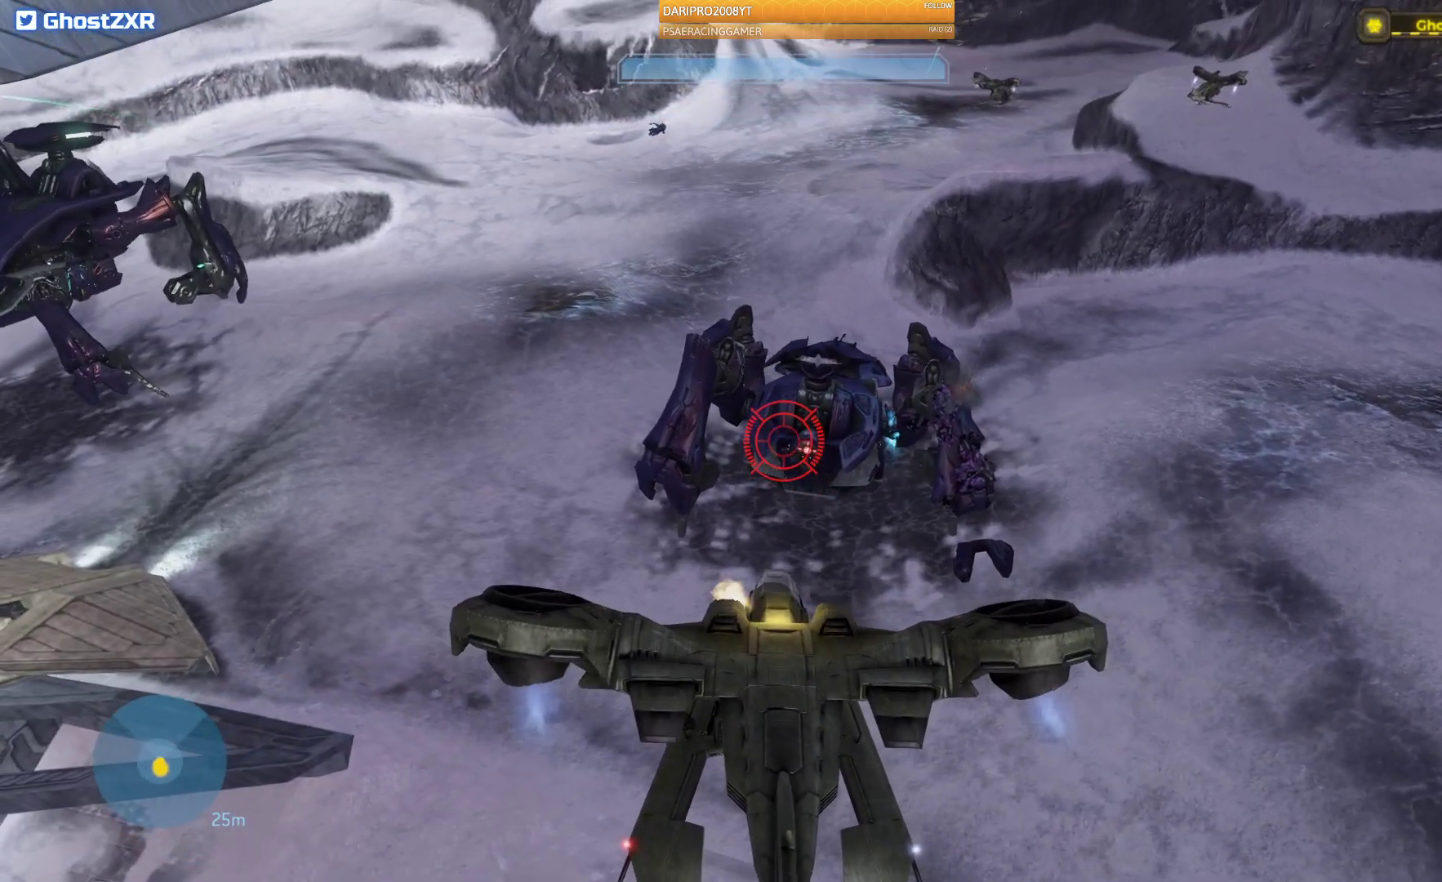
{"buttons": ["R2"], "left_stick": "center", "right_stick": "down-right", "events": [[150, "left_stick", "center"]]}
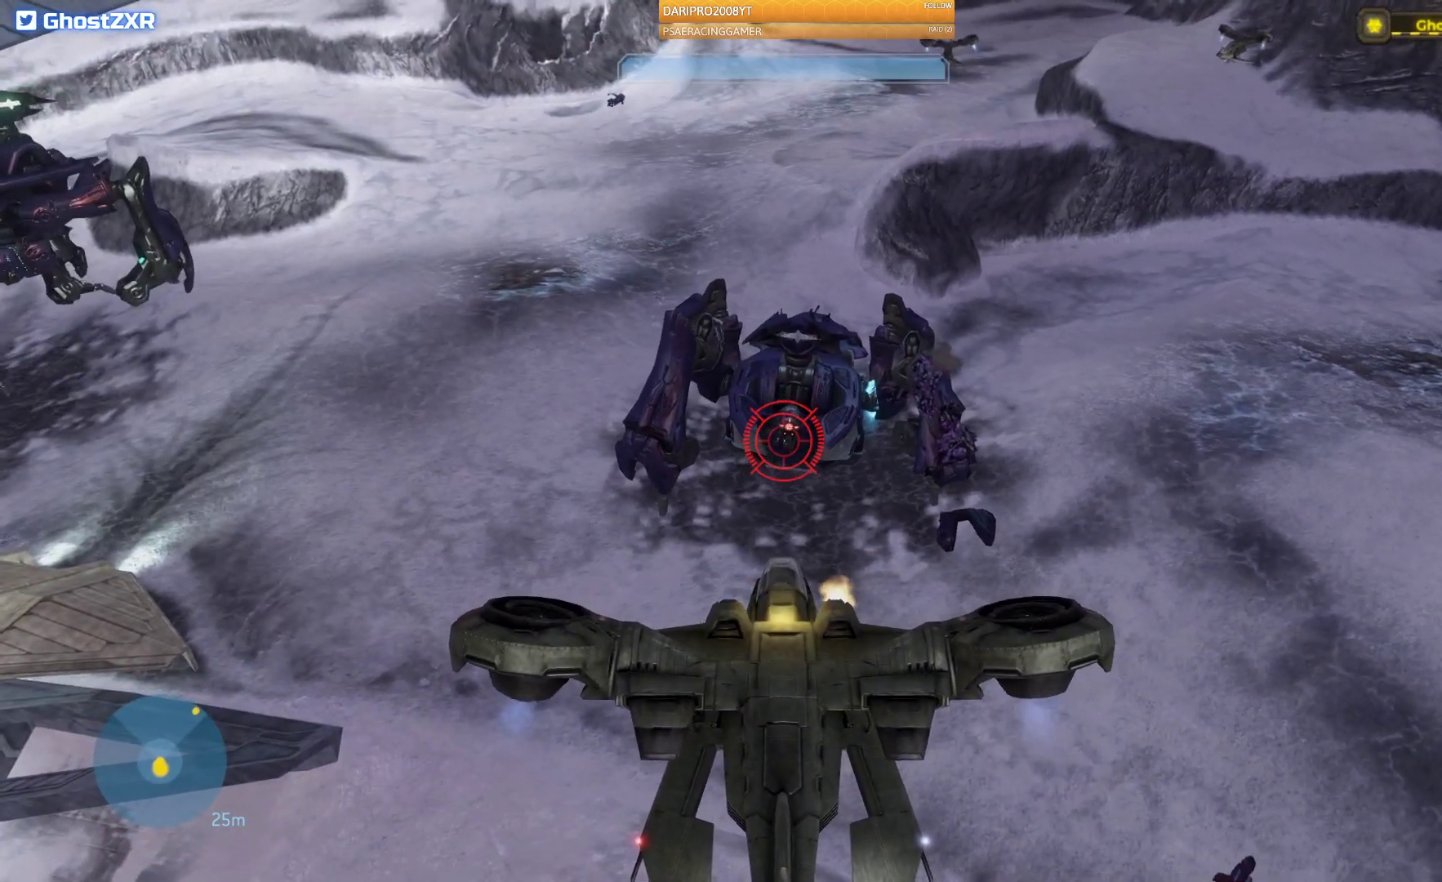
{"buttons": ["R2"], "left_stick": "right", "right_stick": "right", "events": [[67, "right_stick", "center"], [233, "L2", "down"], [267, "right_stick", "right"], [367, "left_stick", "right"], [417, "L2", "up"]]}
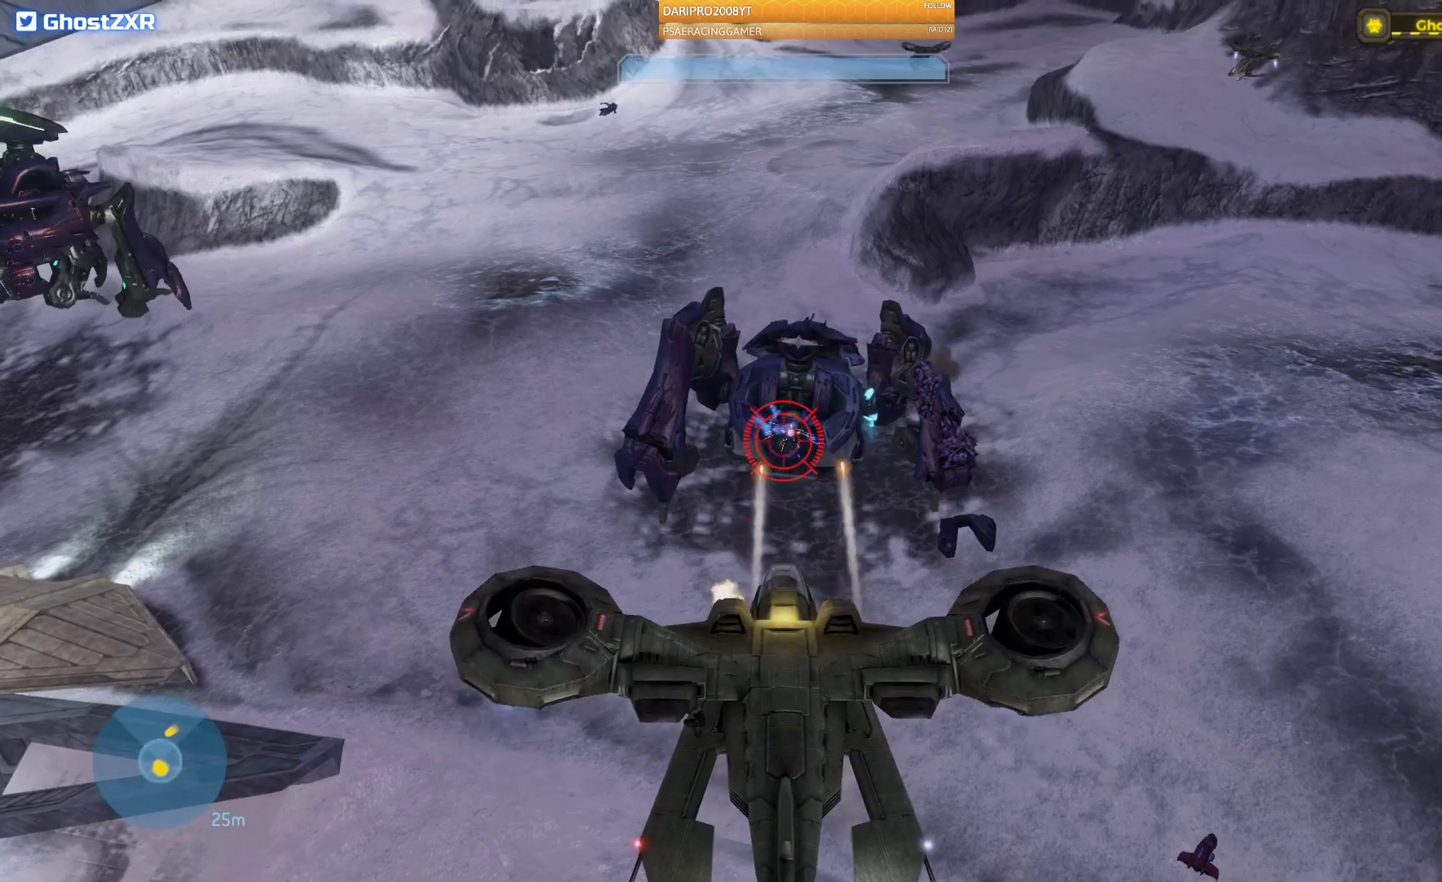
{"buttons": ["R2"], "left_stick": "right", "right_stick": "right", "events": [[67, "right_stick", "center"], [167, "right_stick", "right"]]}
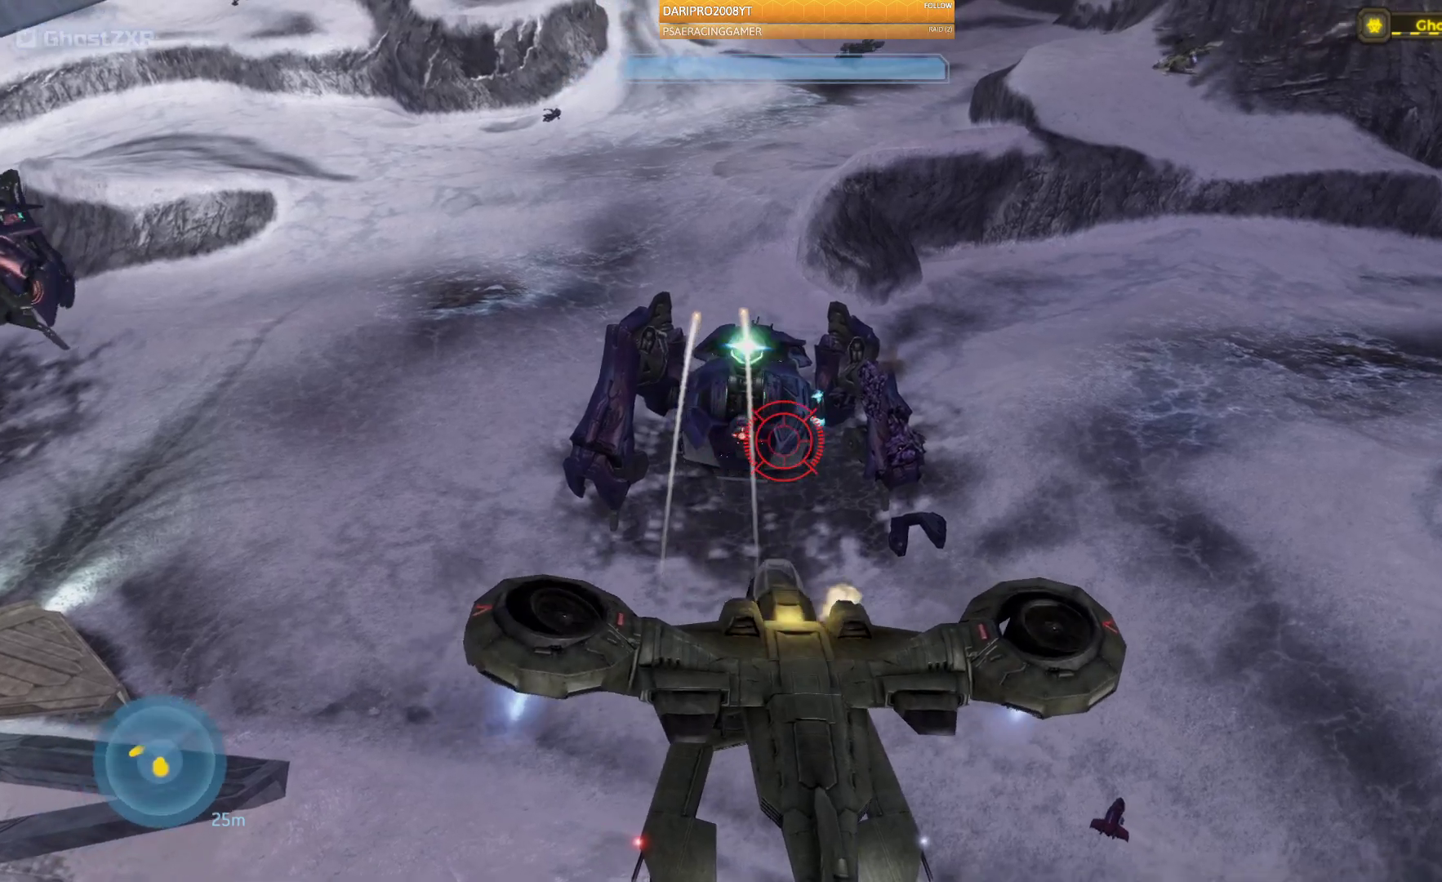
{"buttons": ["R2"], "left_stick": "right", "right_stick": "down", "events": [[133, "right_stick", "center"], [233, "right_stick", "down-left"], [350, "right_stick", "down"]]}
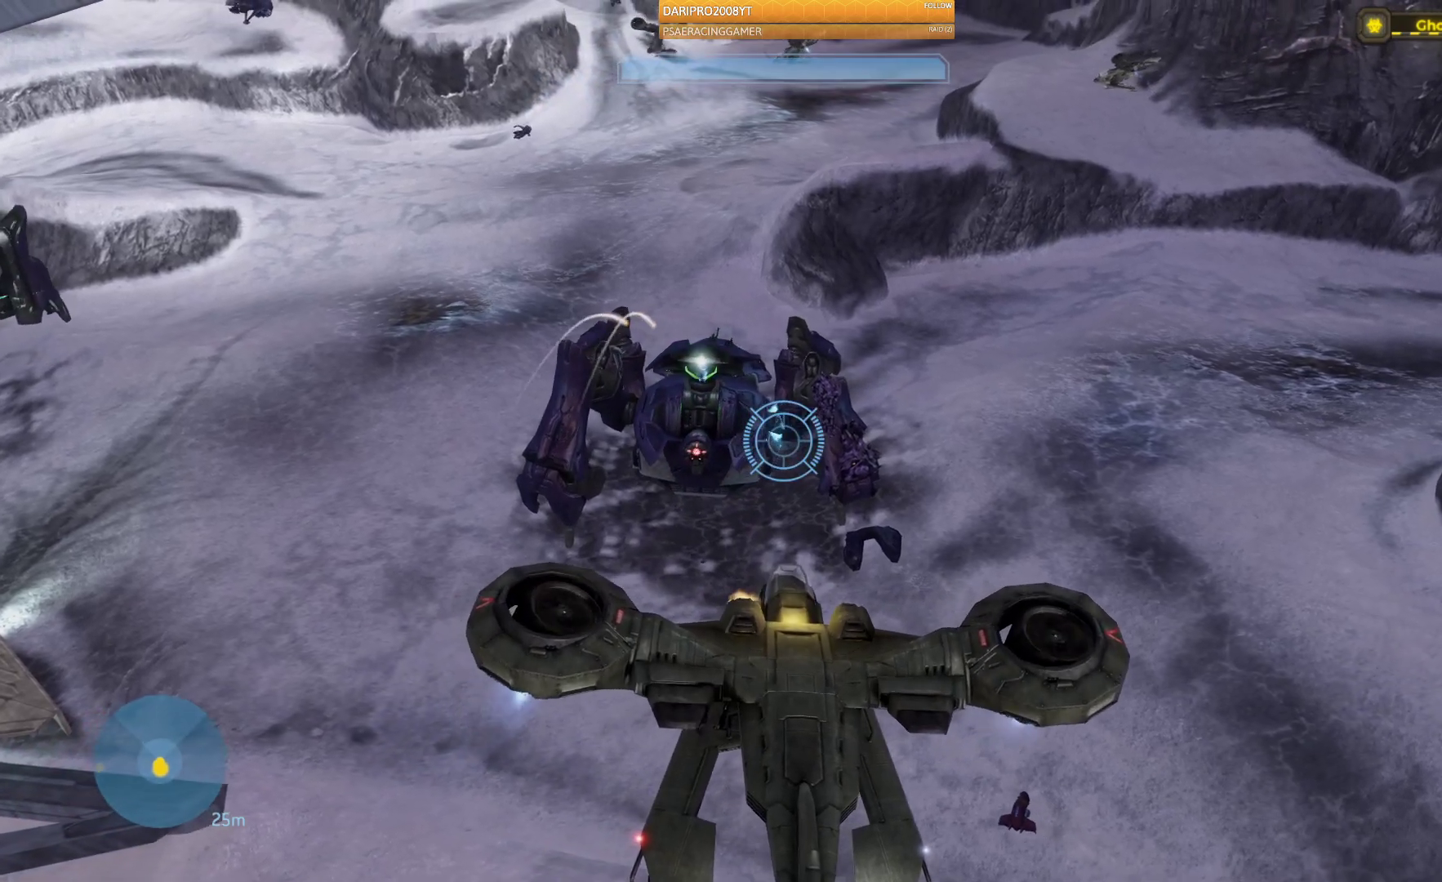
{"buttons": ["R2"], "left_stick": "up-right", "right_stick": "down-left", "events": [[317, "right_stick", "down-left"], [483, "left_stick", "up-right"]]}
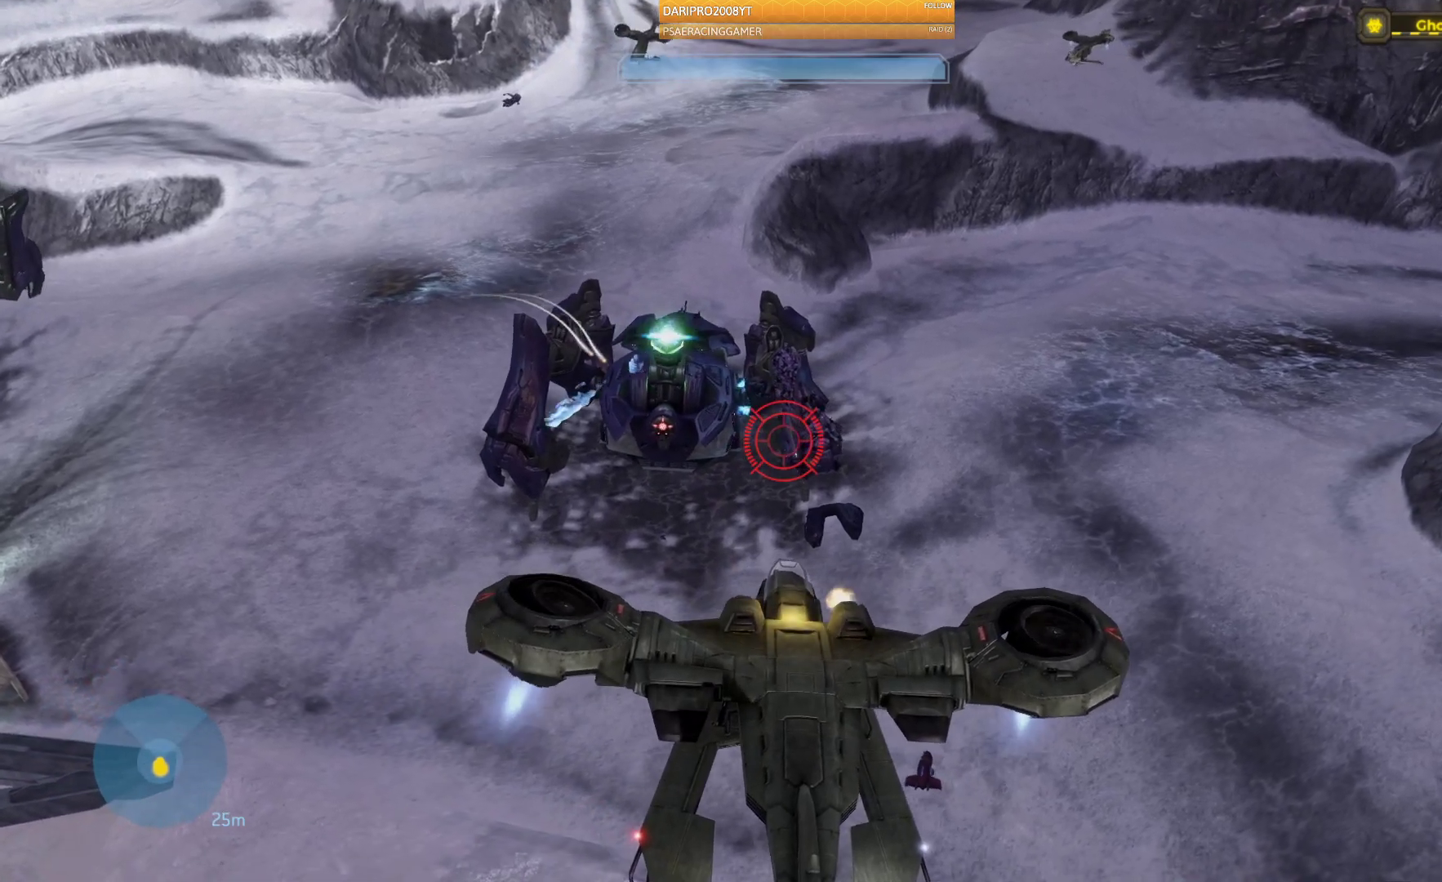
{"buttons": ["R2"], "left_stick": "up-right", "right_stick": "down-left", "events": []}
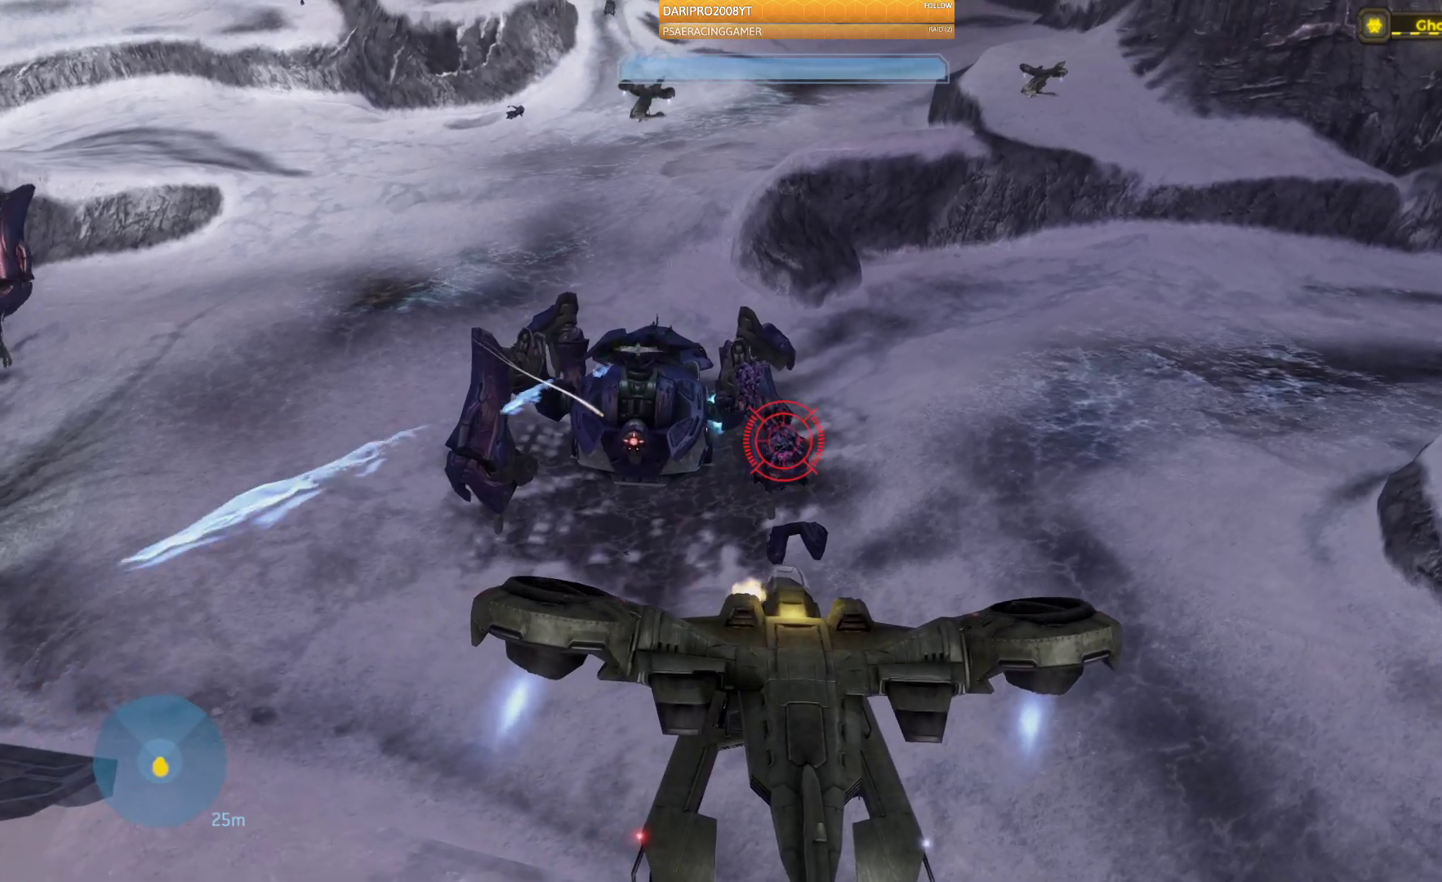
{"buttons": ["R2"], "left_stick": "up-right", "right_stick": "down-left", "events": []}